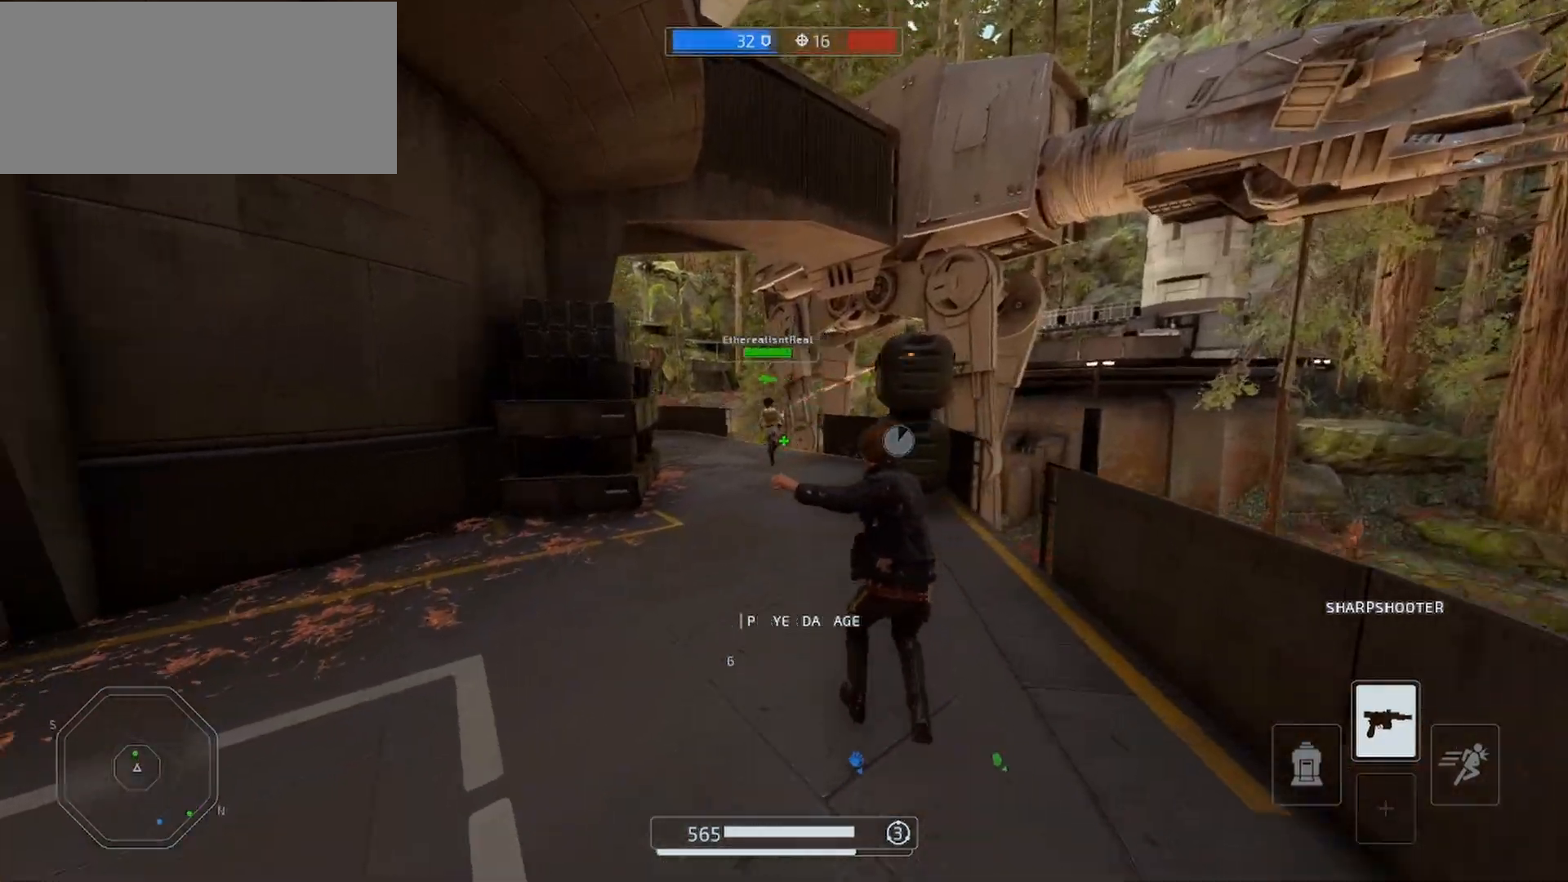
Gameplay with keyboard and mouse; each line is a JSON object with the keys and mouse buttons held at the frame after it. "events" lists presses ("down") and releases ("up") of "a", "alt", "ctrl", "d", "e", "f", "q", "r", "s", "shift", "space", "w", "mouse_left", "mouse_wheel", "mouse_right", "mouse_mb4" and "mouse_mb5" between this image and that frame as [ms after this image, input, new state], when the widget could be followed in between. "mouse_left", "mouse_wheel", "mouse_right", "mouse_mb4", "mouse_mb5" = the "left", "wheel", "right", "mb4", "mb5" buttons of the "mouse" list. No other keys are recorded. "wheel" means that the mouse wheel is clicked or scrolled. Mouse movement is not recorded.
{"keys": ["d", "shift", "w"], "mouse": [], "events": []}
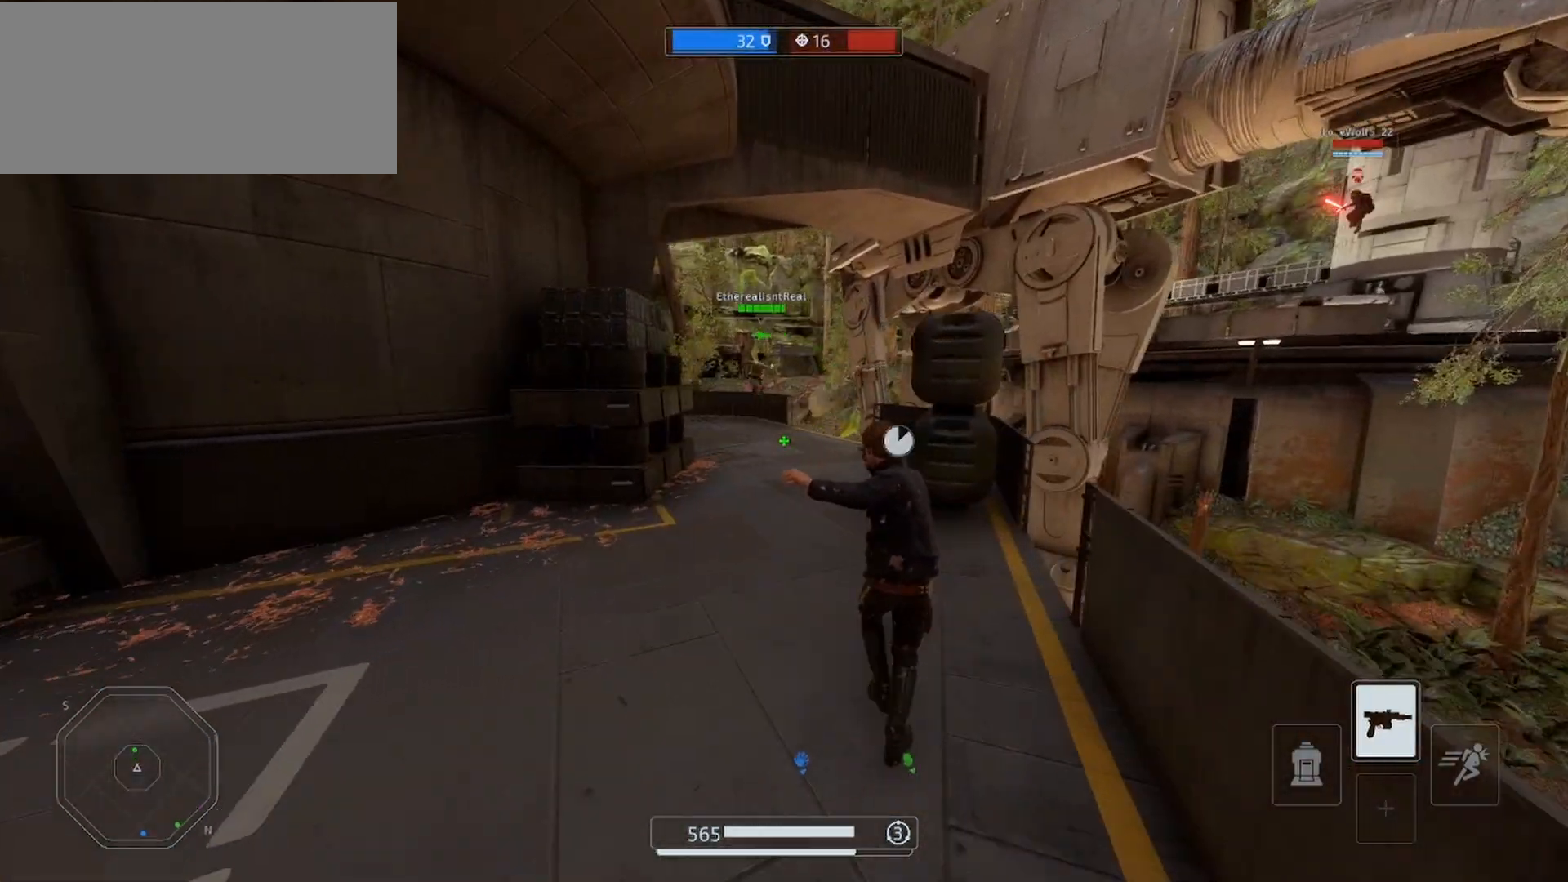
{"keys": ["a", "shift", "w"], "mouse": [], "events": [[400, "d", "up"], [467, "a", "down"]]}
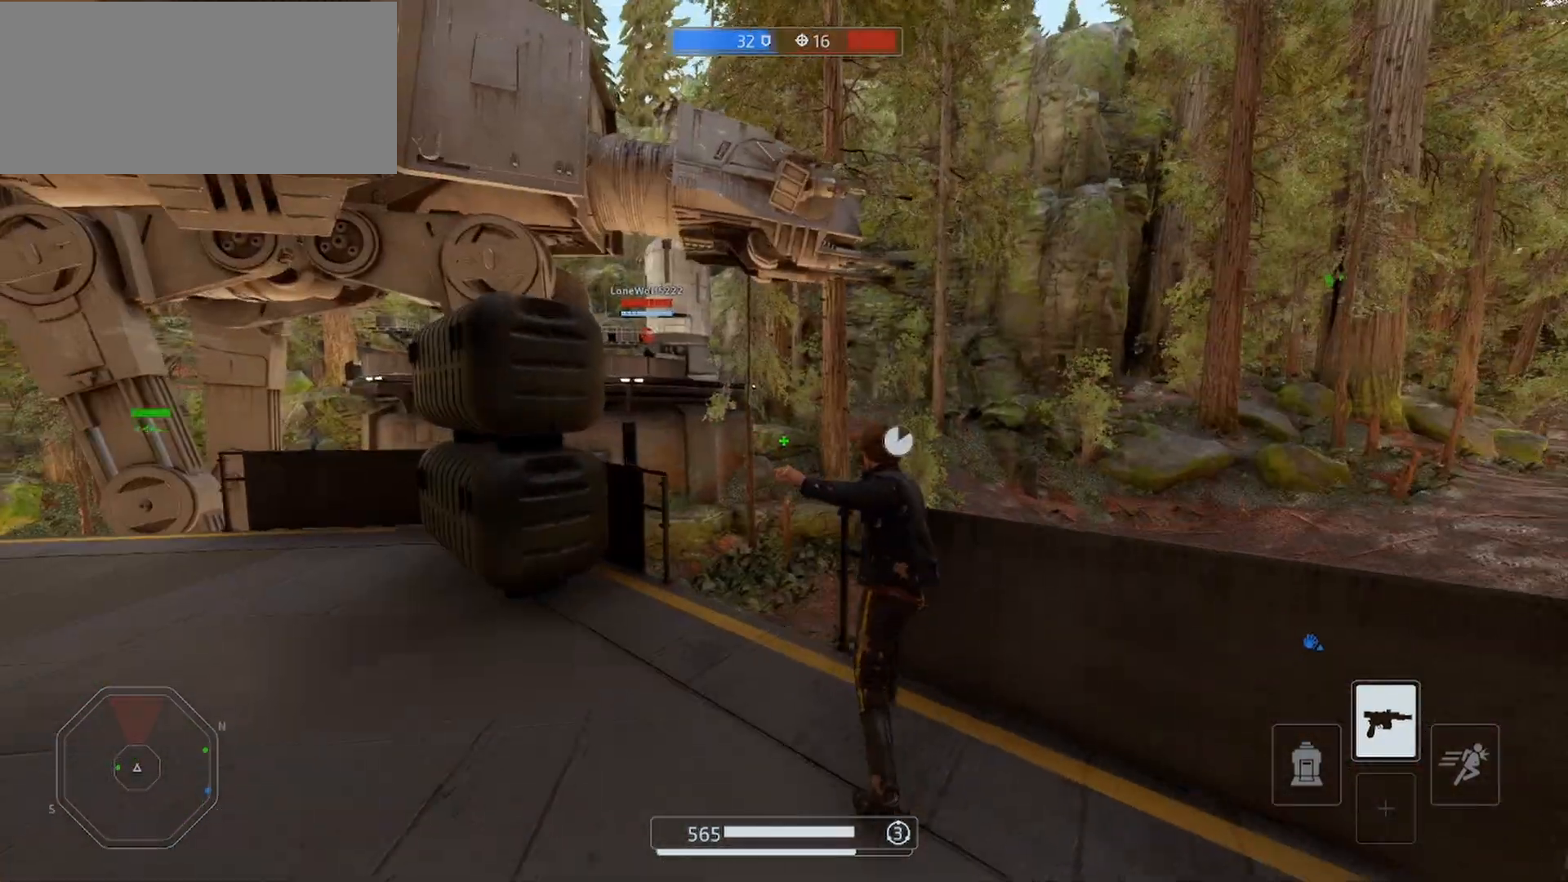
{"keys": ["shift"], "mouse": [], "events": [[200, "w", "up"], [267, "a", "up"]]}
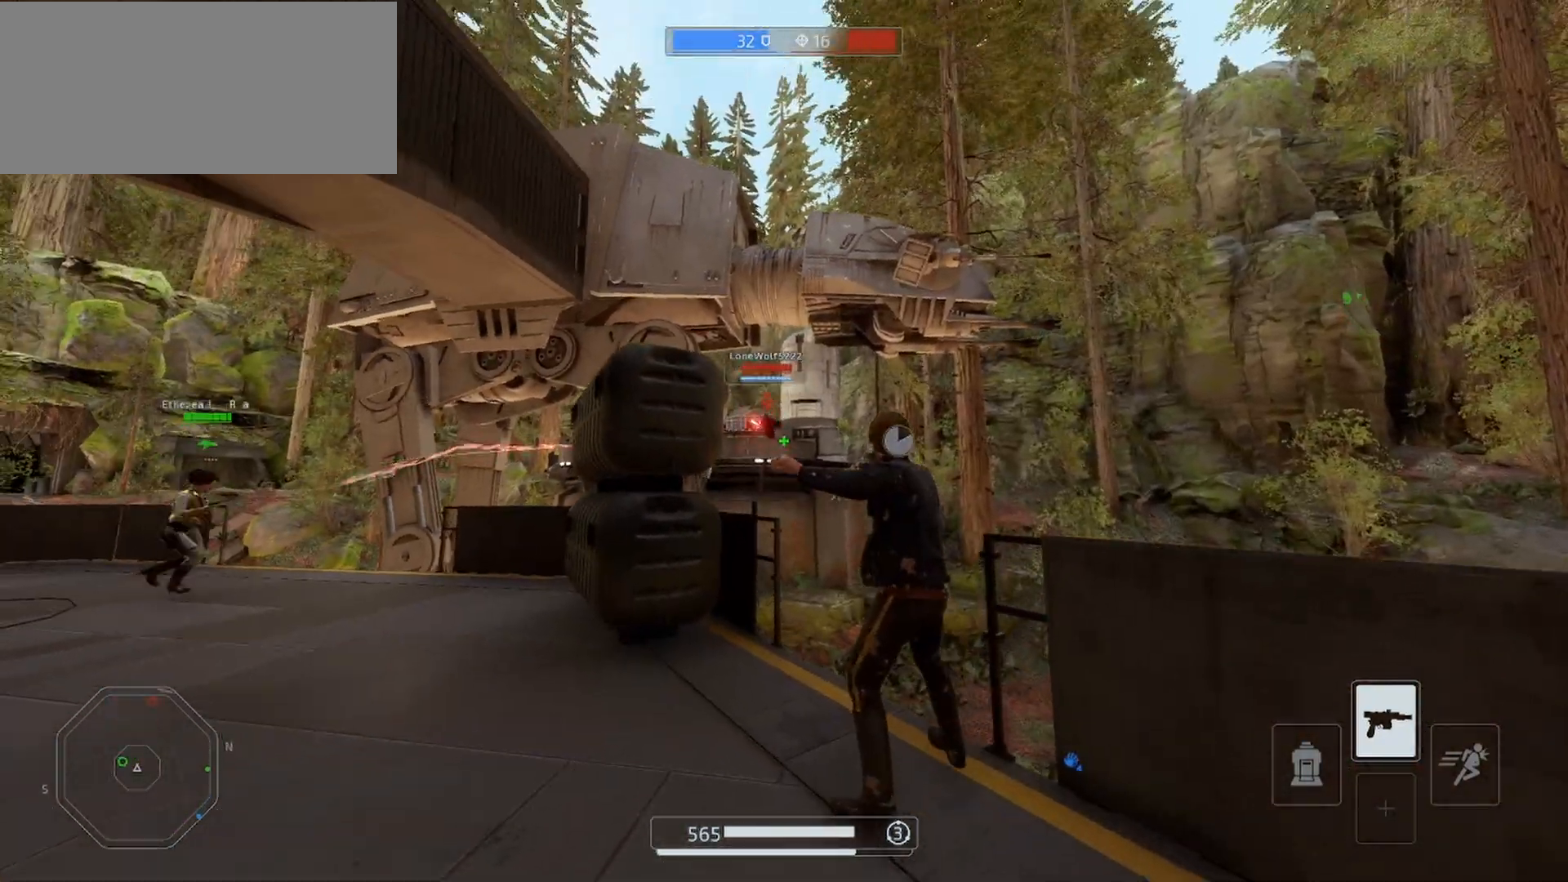
{"keys": ["shift"], "mouse": ["left"], "events": [[433, "mouse_left", "down"]]}
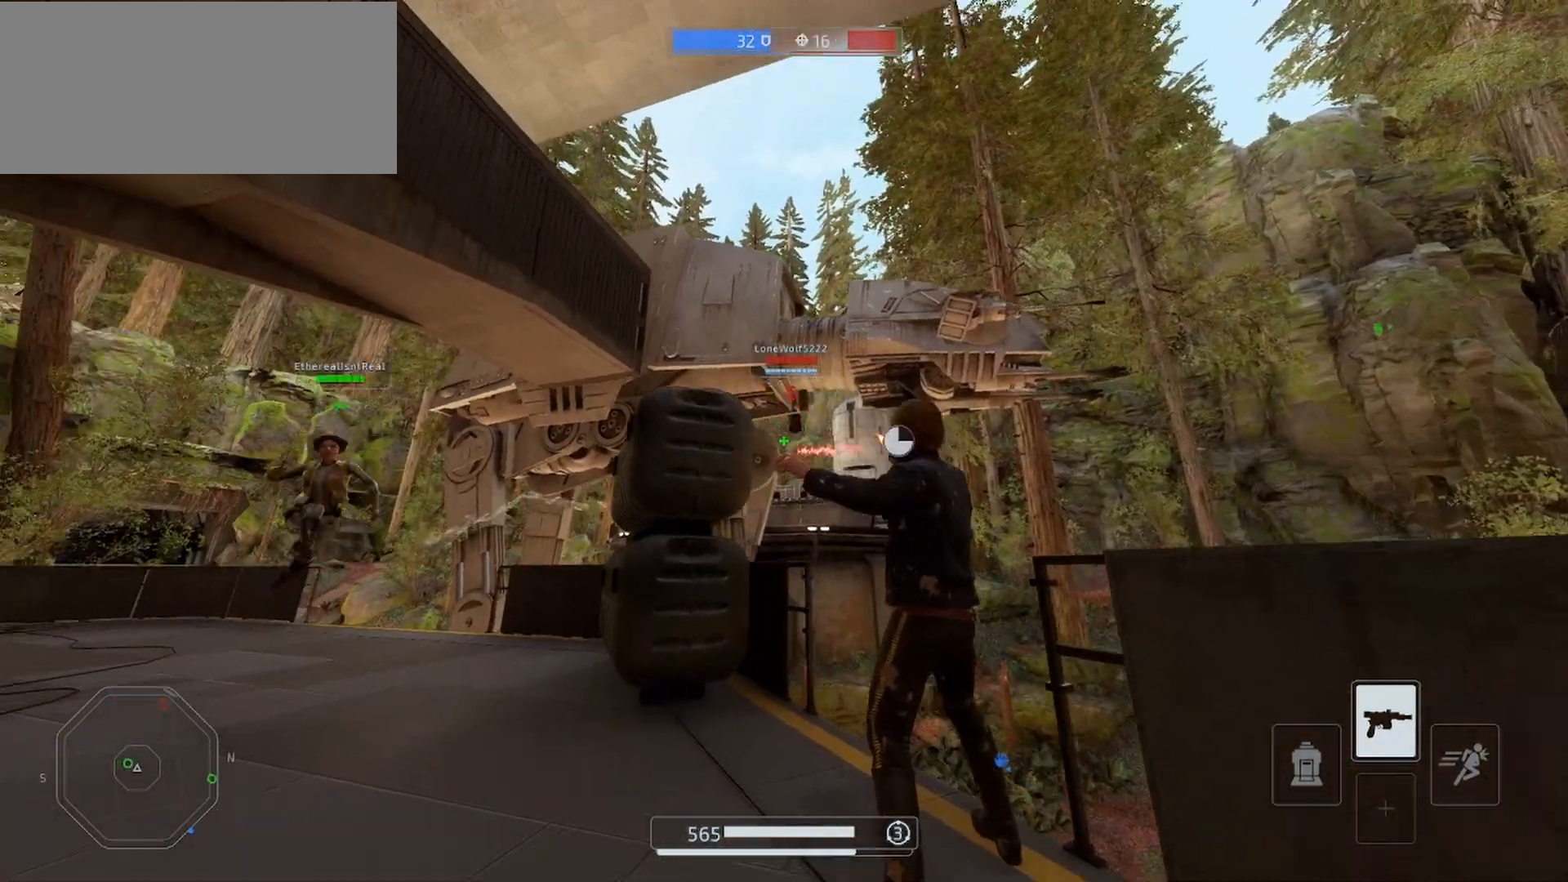
{"keys": ["shift"], "mouse": [], "events": [[367, "mouse_left", "up"]]}
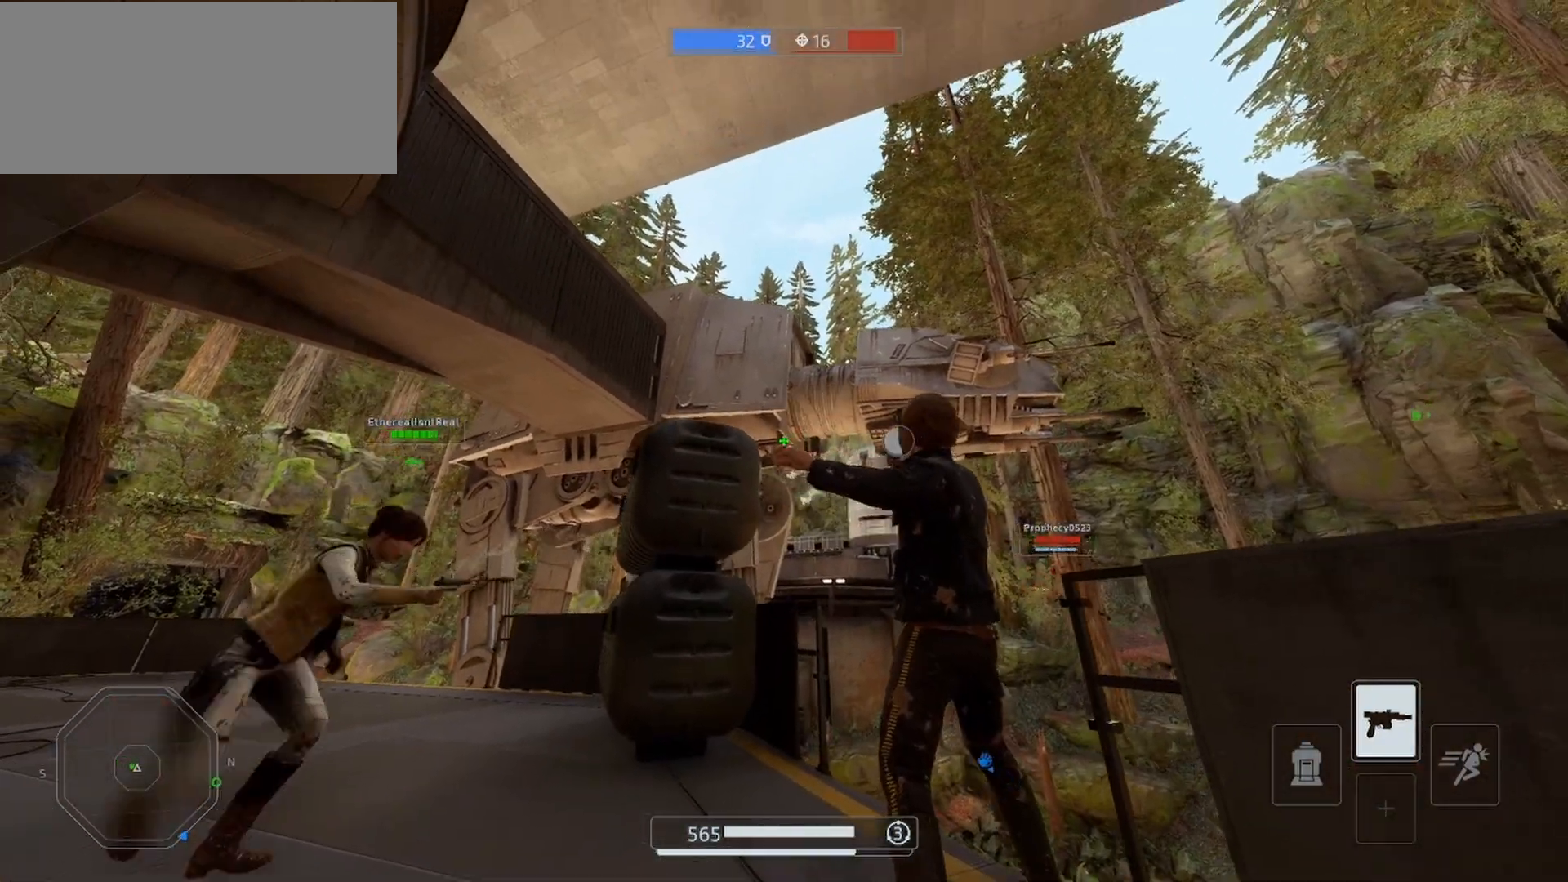
{"keys": ["shift"], "mouse": [], "events": []}
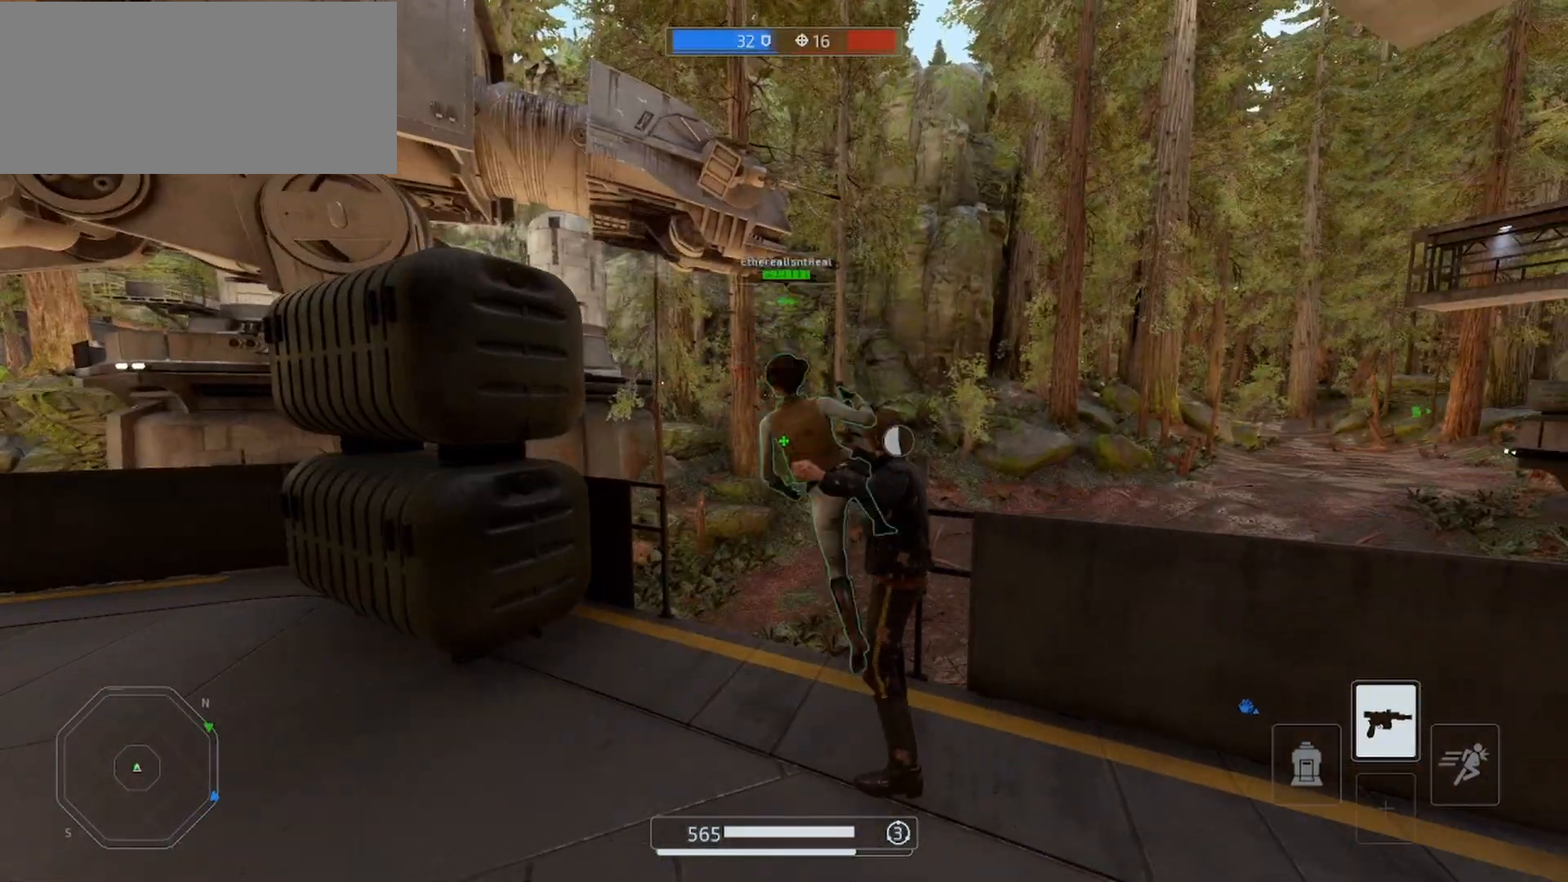
{"keys": ["shift"], "mouse": ["left"], "events": [[500, "mouse_left", "down"]]}
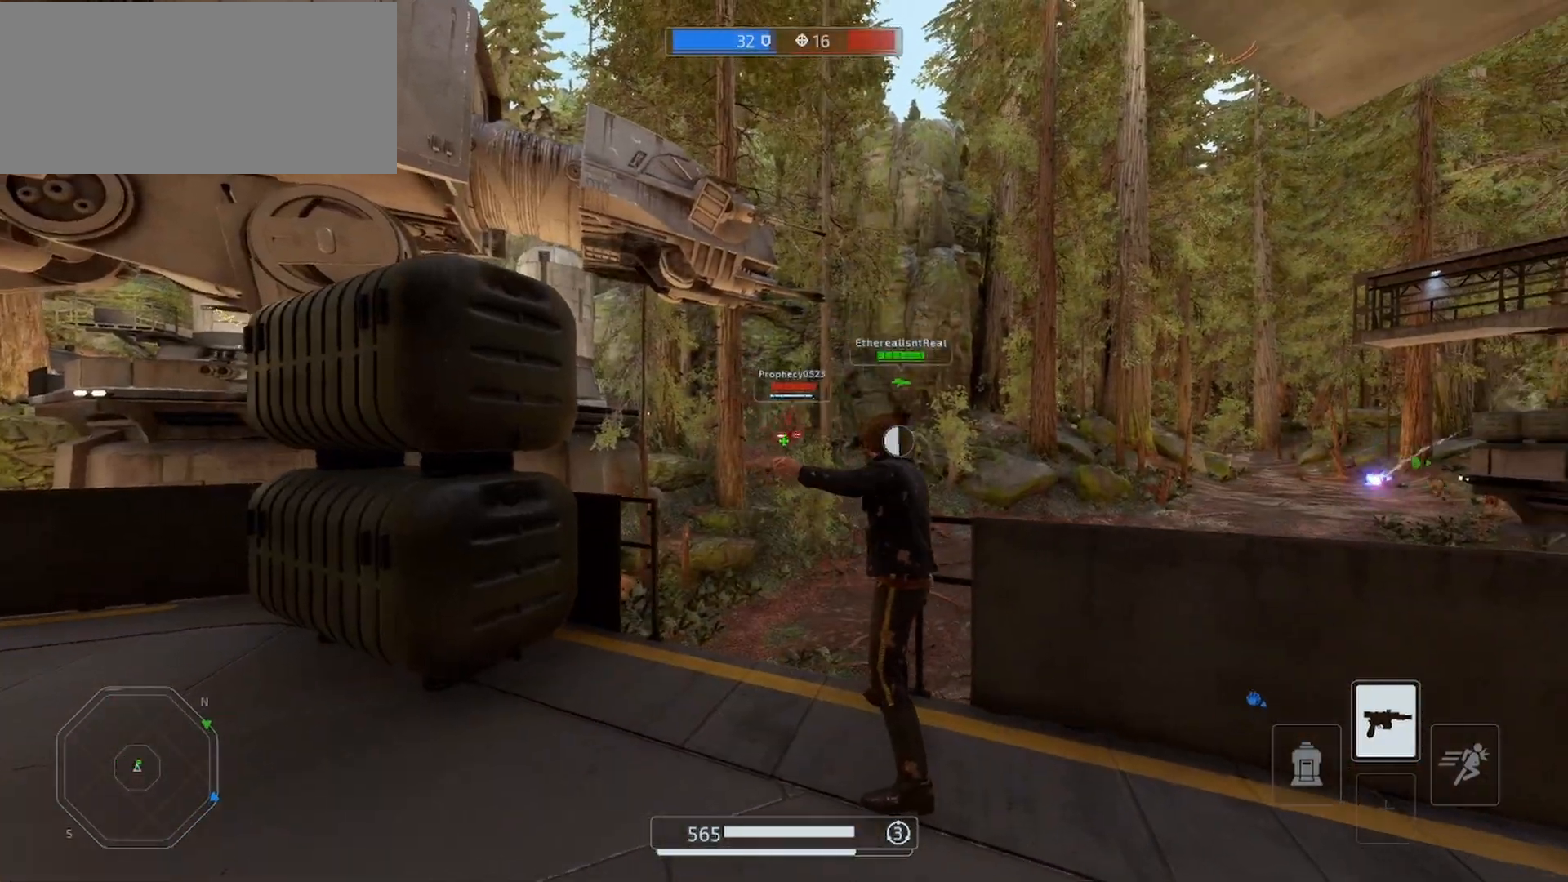
{"keys": ["shift"], "mouse": ["left"], "events": []}
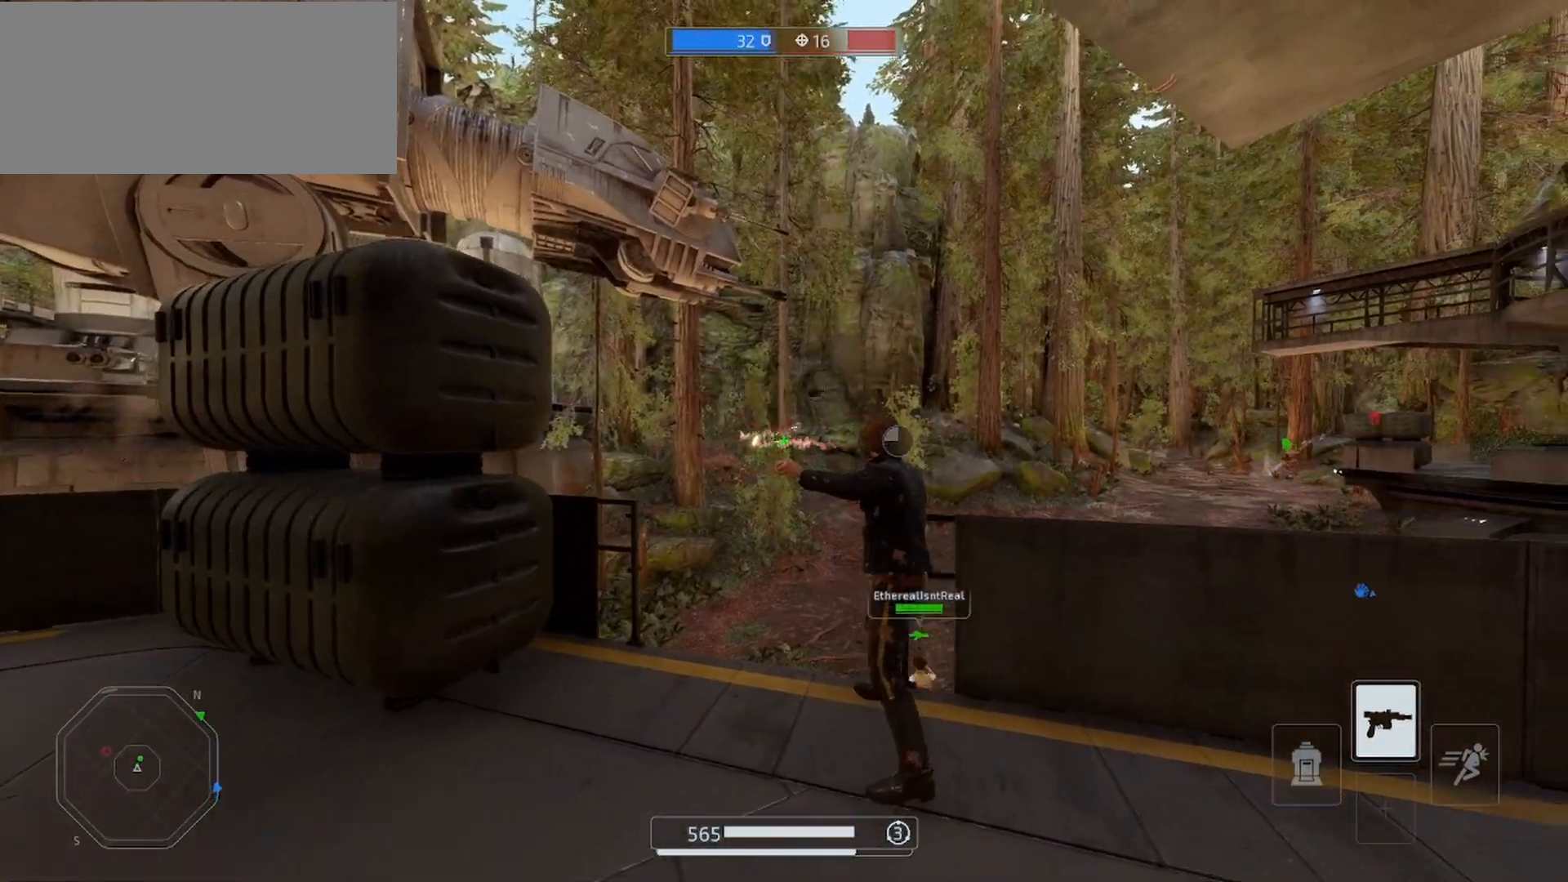
{"keys": ["shift"], "mouse": ["left"], "events": []}
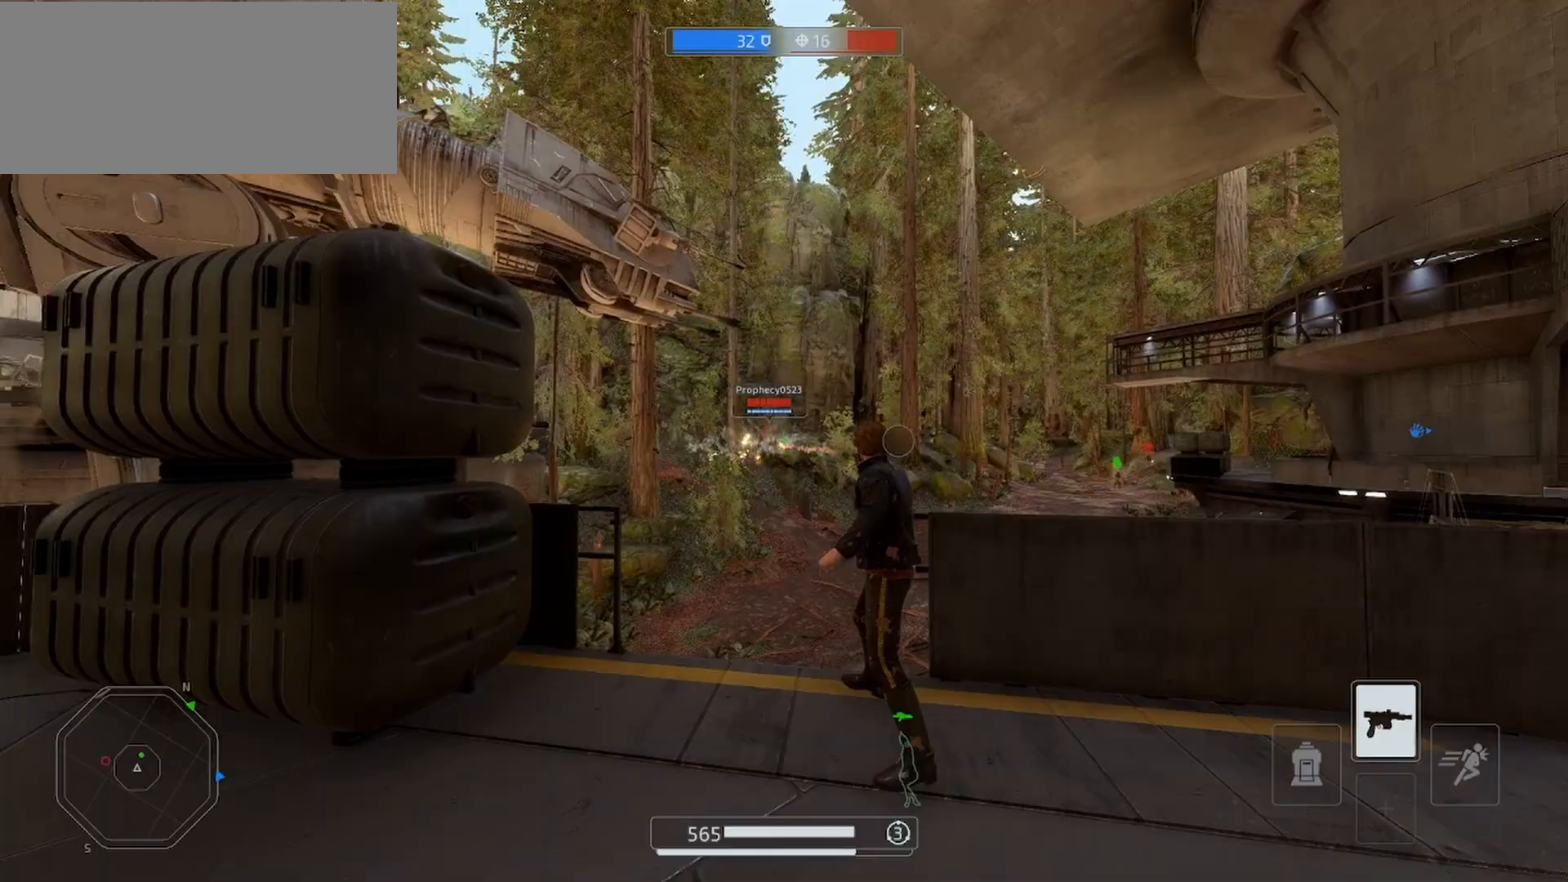
{"keys": ["d", "shift"], "mouse": [], "events": [[167, "mouse_left", "up"], [233, "mouse_right", "down"], [333, "mouse_right", "up"], [467, "d", "down"]]}
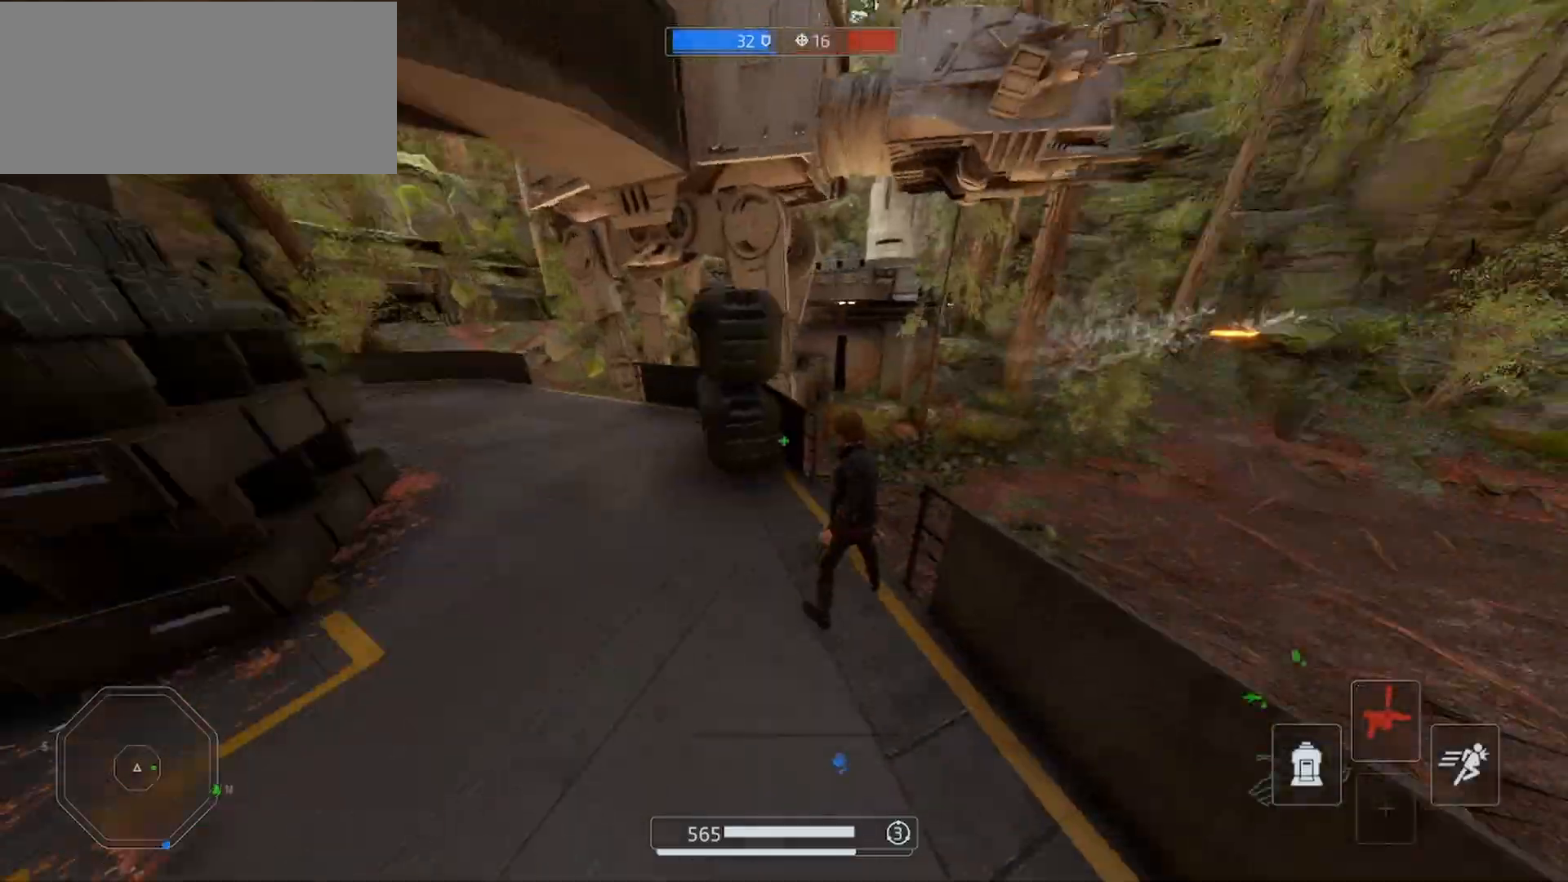
{"keys": ["d", "shift", "w"], "mouse": [], "events": [[33, "w", "down"]]}
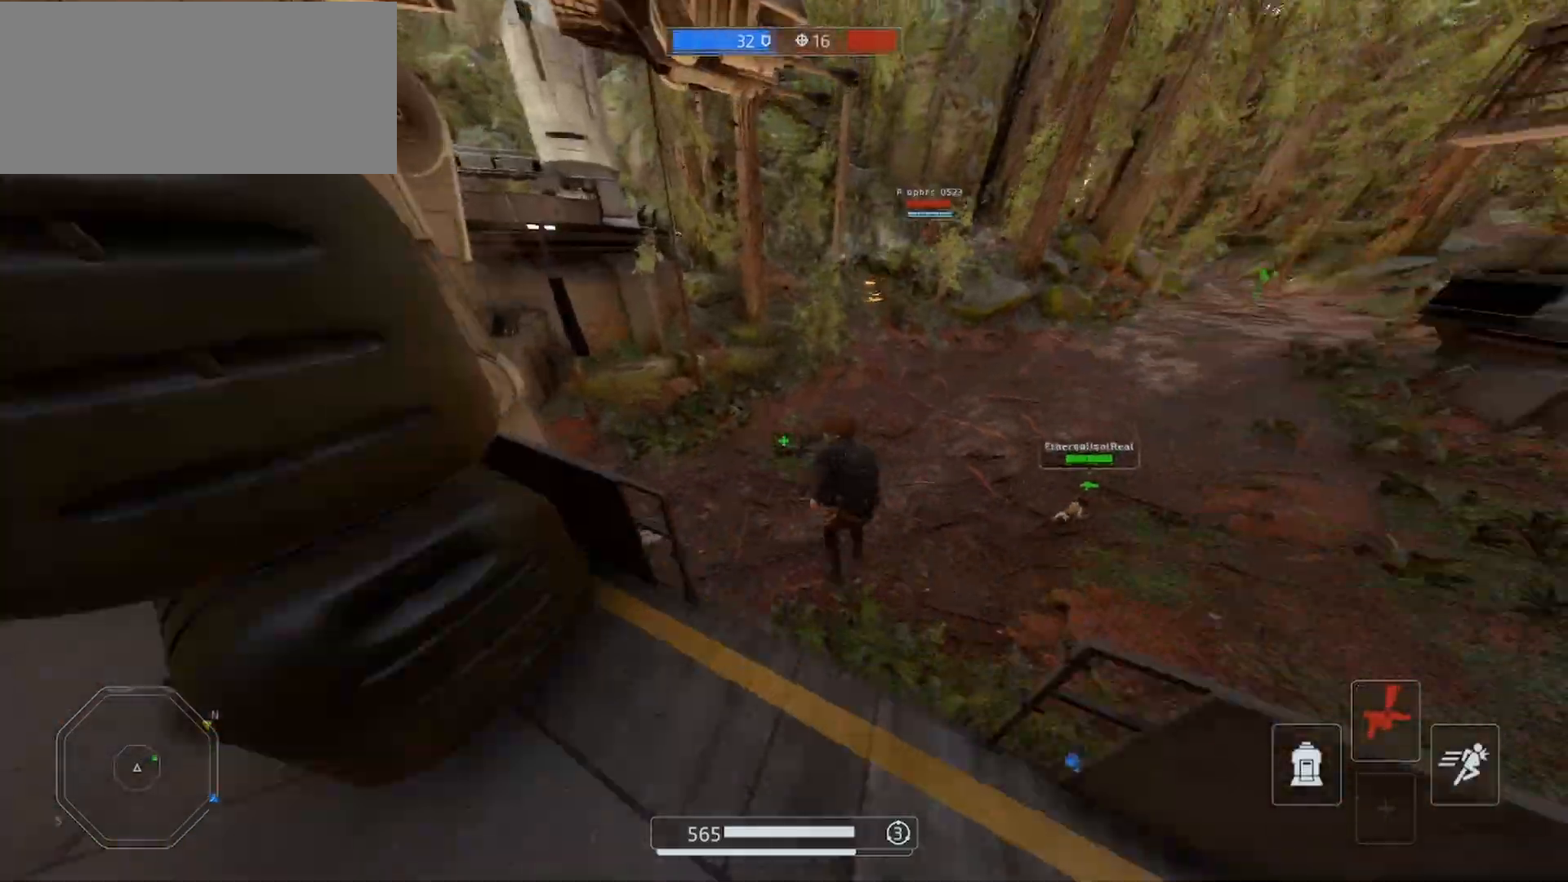
{"keys": ["d", "shift", "w"], "mouse": [], "events": []}
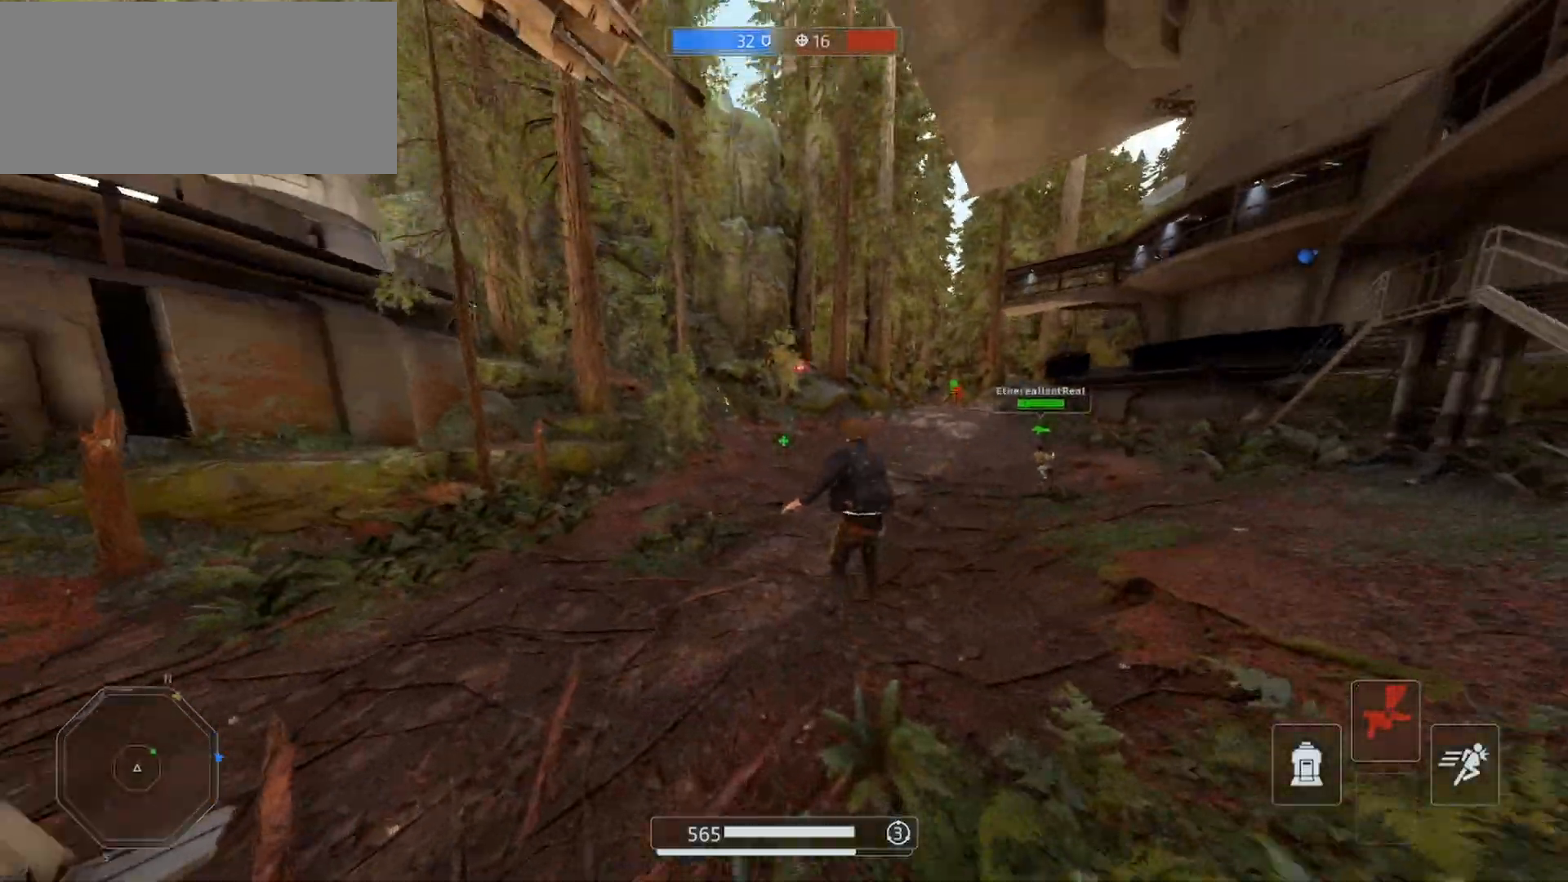
{"keys": ["d", "shift", "space", "w"], "mouse": [], "events": [[467, "space", "down"]]}
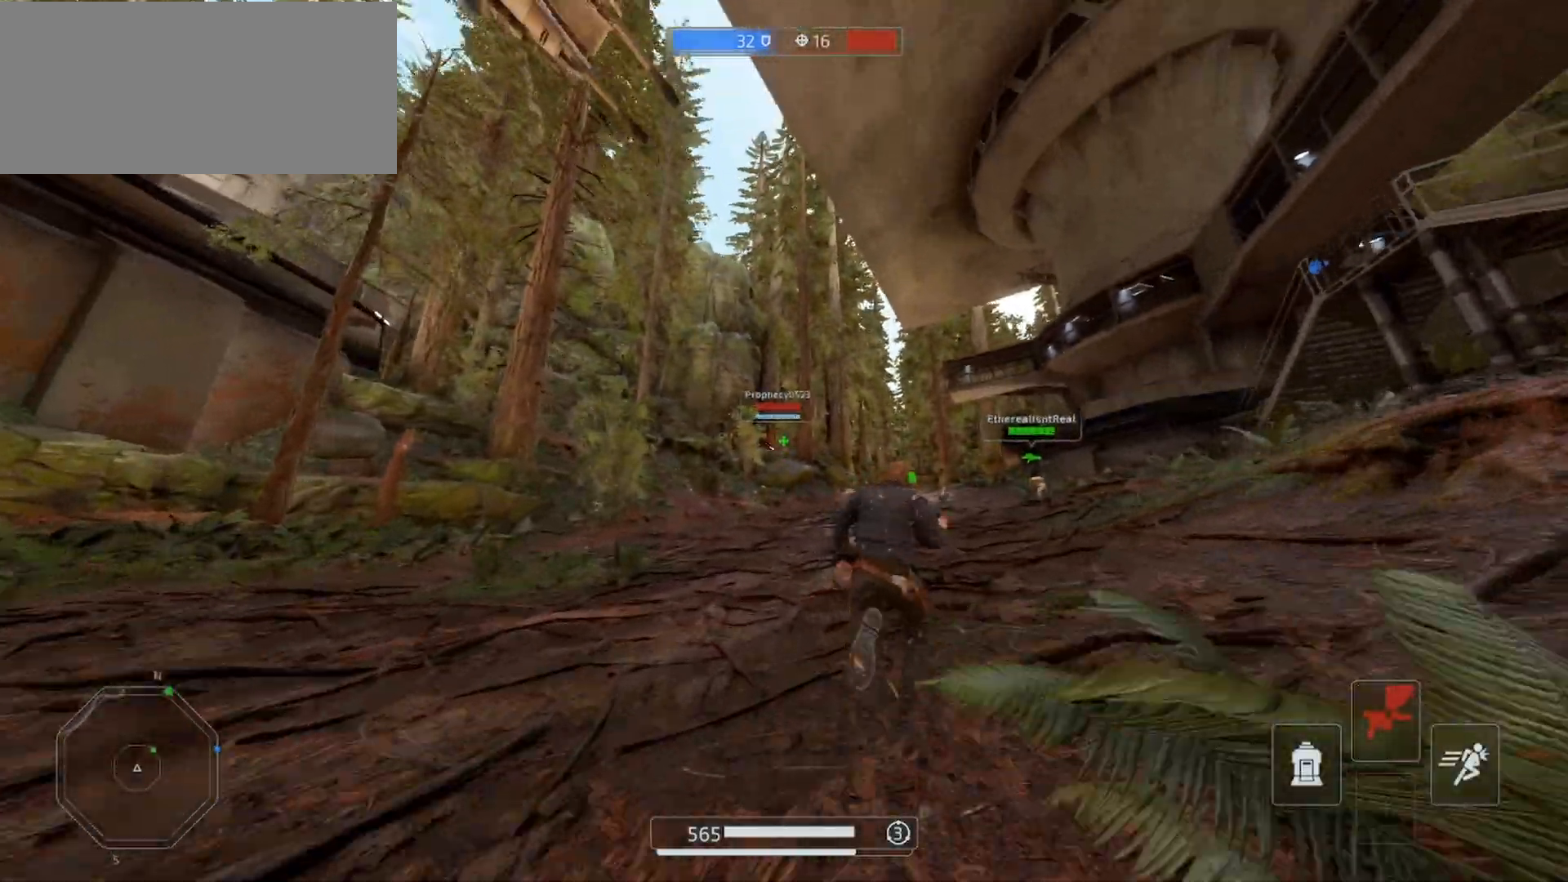
{"keys": ["d", "shift", "w"], "mouse": ["right"], "events": [[67, "mouse_right", "down"], [233, "space", "up"]]}
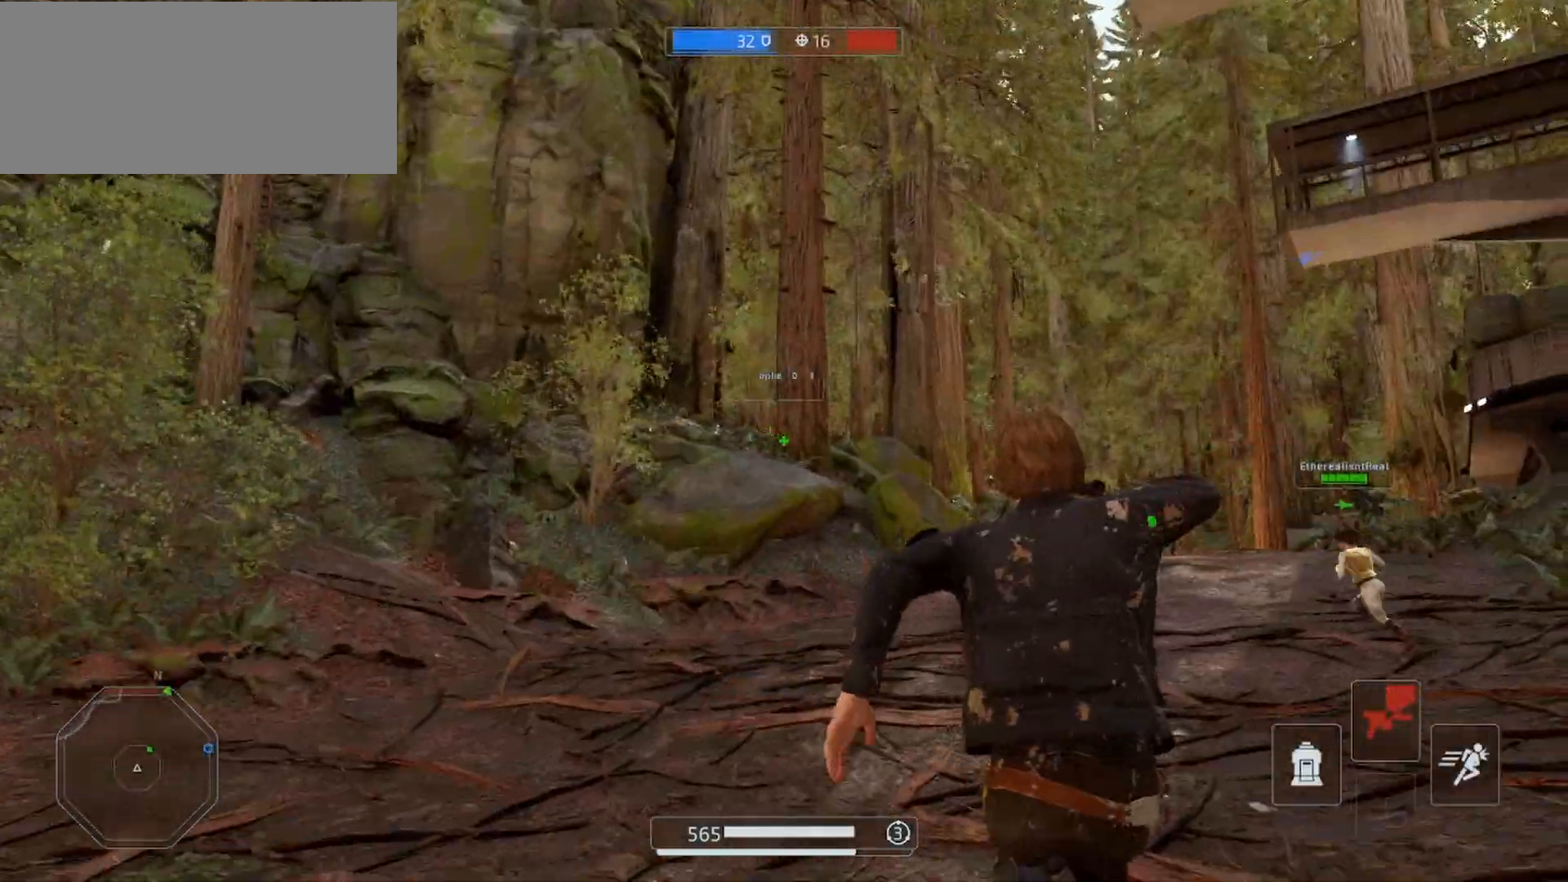
{"keys": ["d", "shift", "w"], "mouse": ["right"], "events": [[233, "space", "down"], [467, "space", "up"]]}
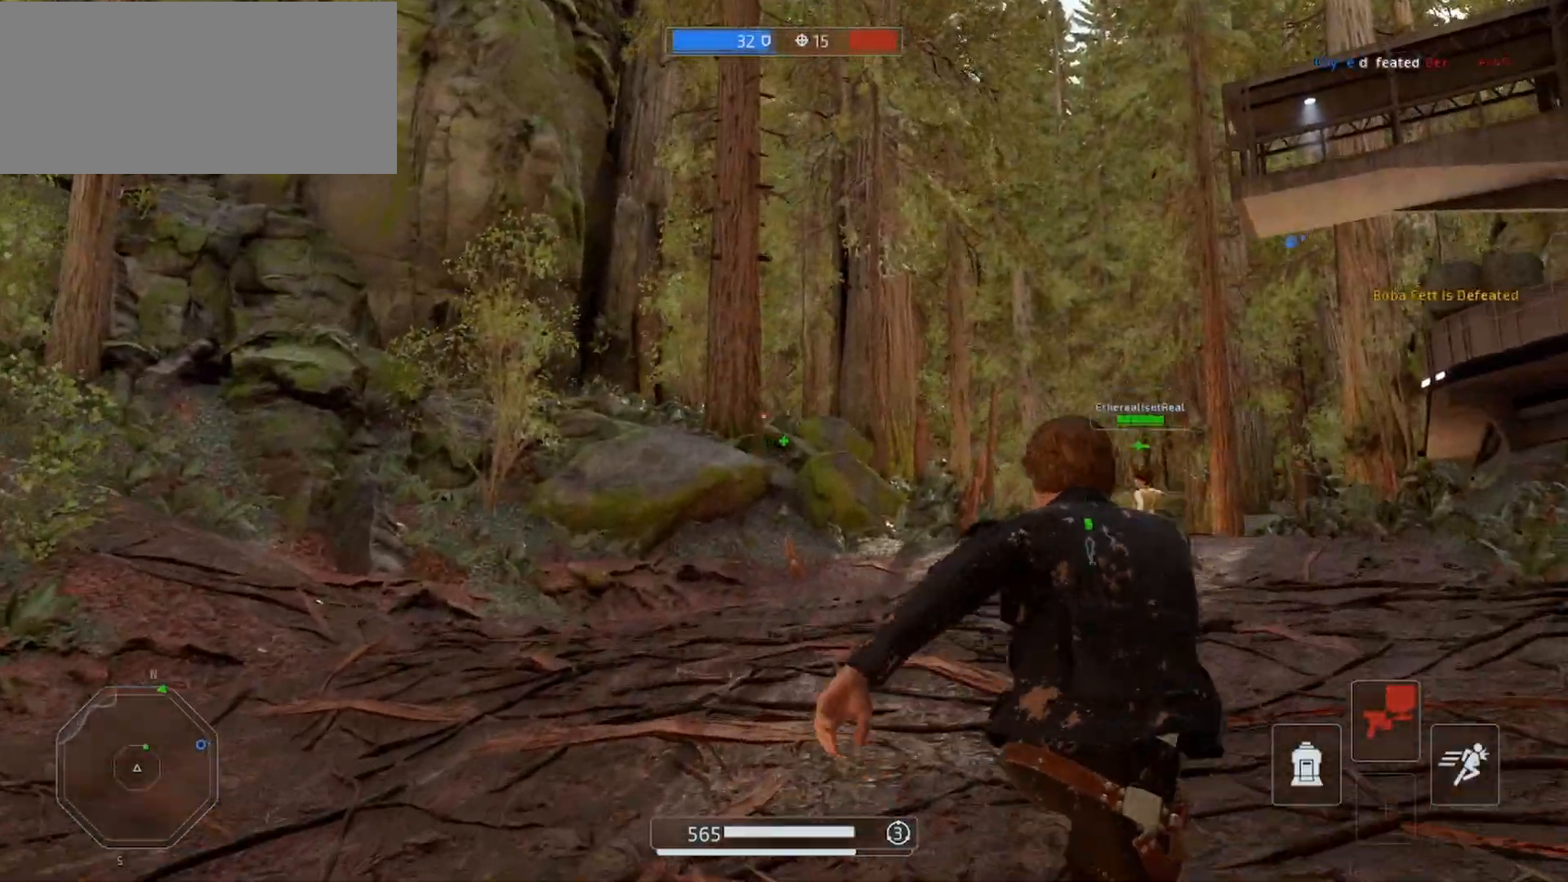
{"keys": ["alt", "d", "s", "shift"], "mouse": [], "events": [[67, "mouse_right", "up"], [100, "w", "up"], [200, "s", "down"], [500, "alt", "down"]]}
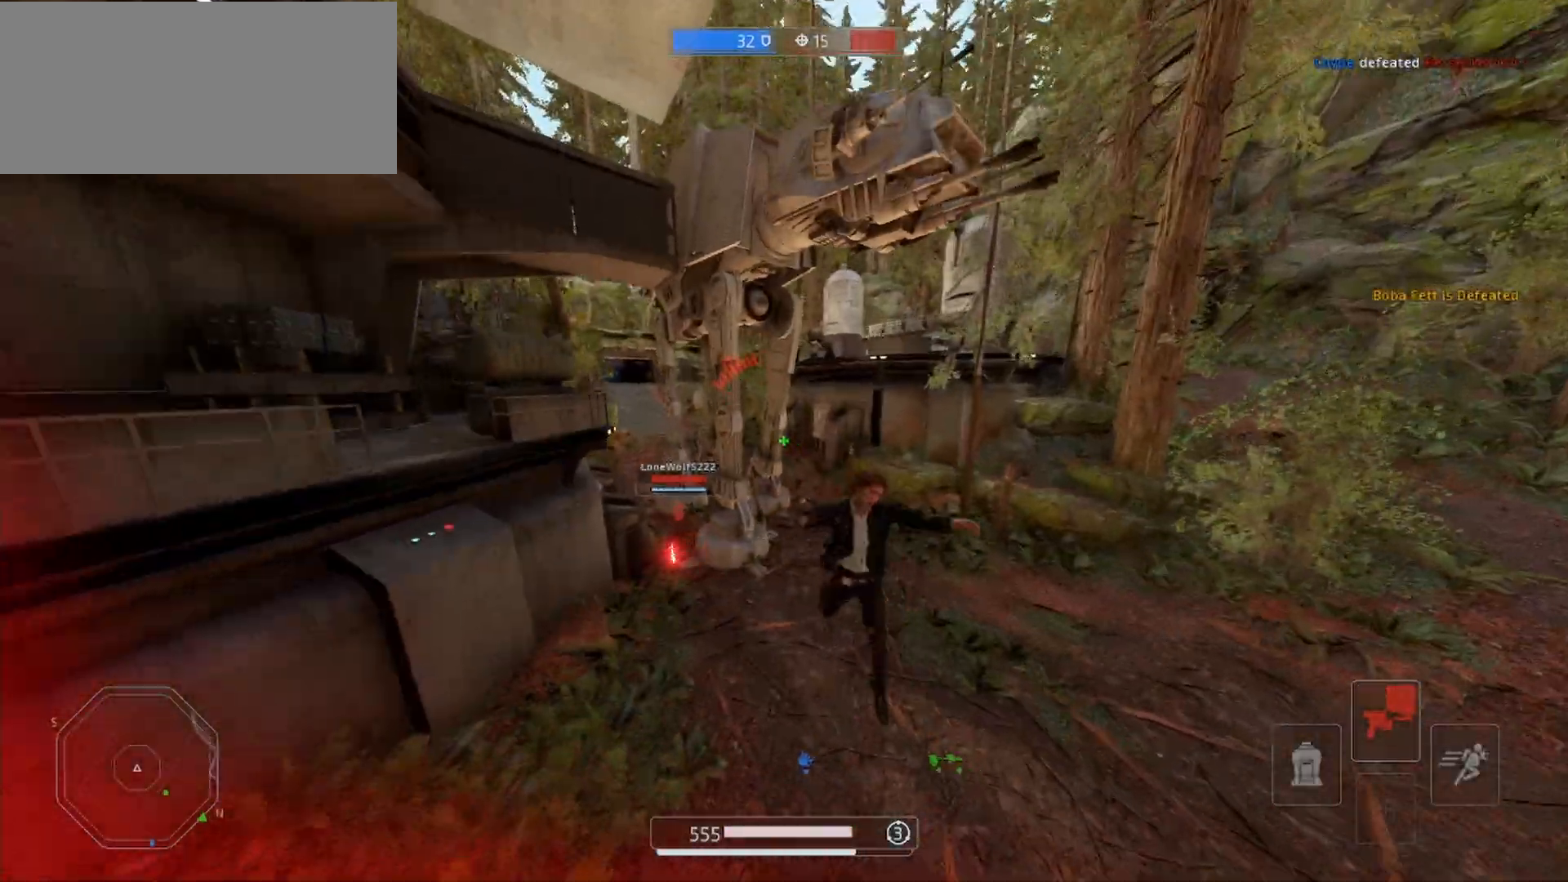
{"keys": ["d", "s"], "mouse": [], "events": [[100, "alt", "up"], [467, "shift", "up"]]}
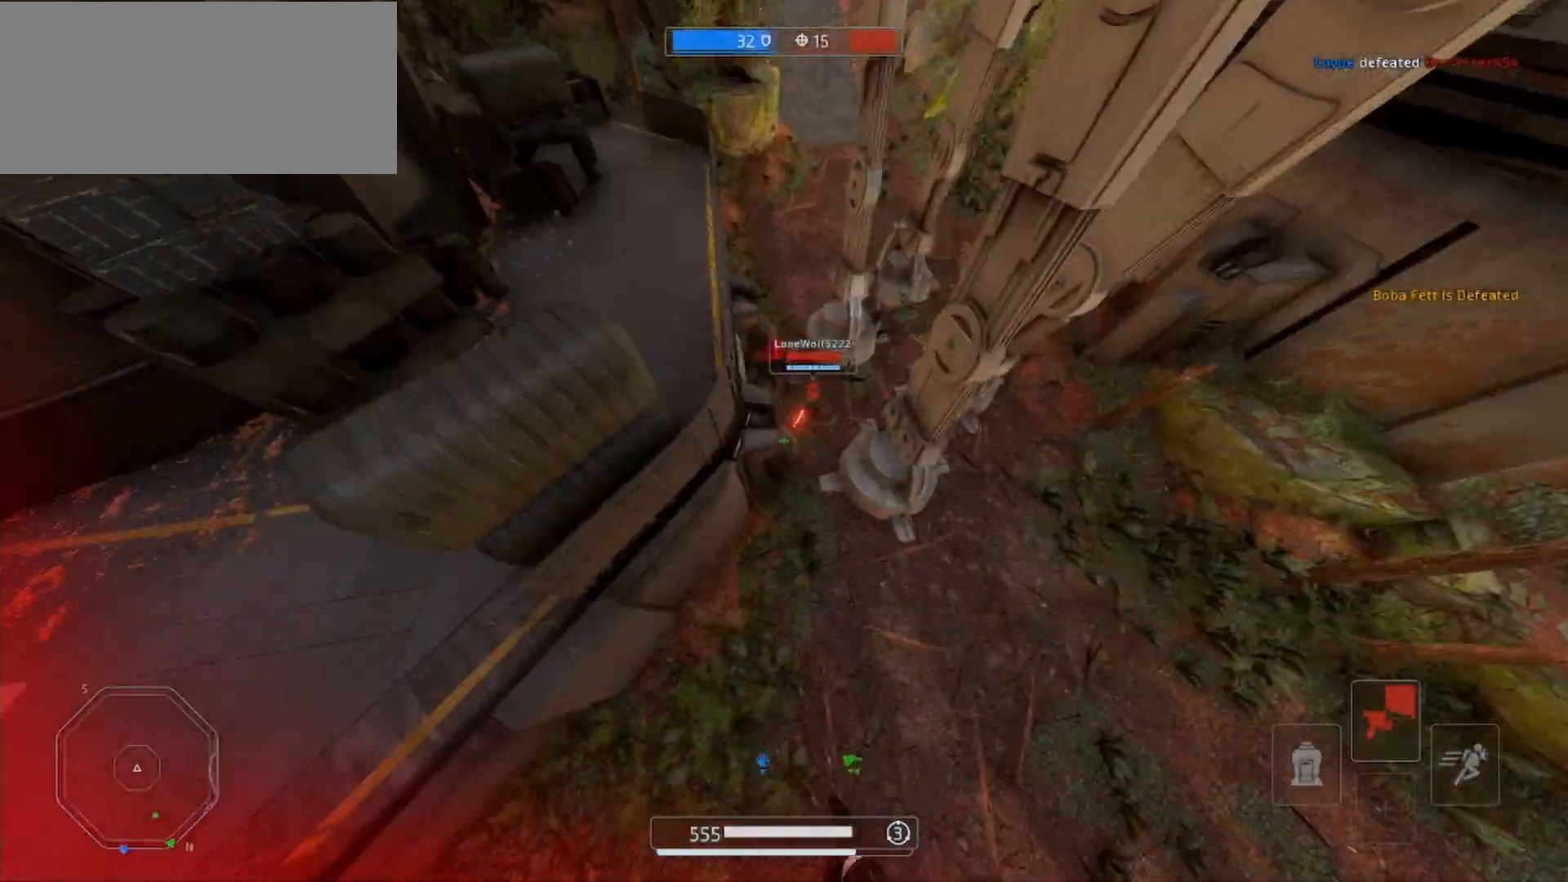
{"keys": ["s", "shift"], "mouse": [], "events": [[33, "shift", "down"], [233, "d", "up"]]}
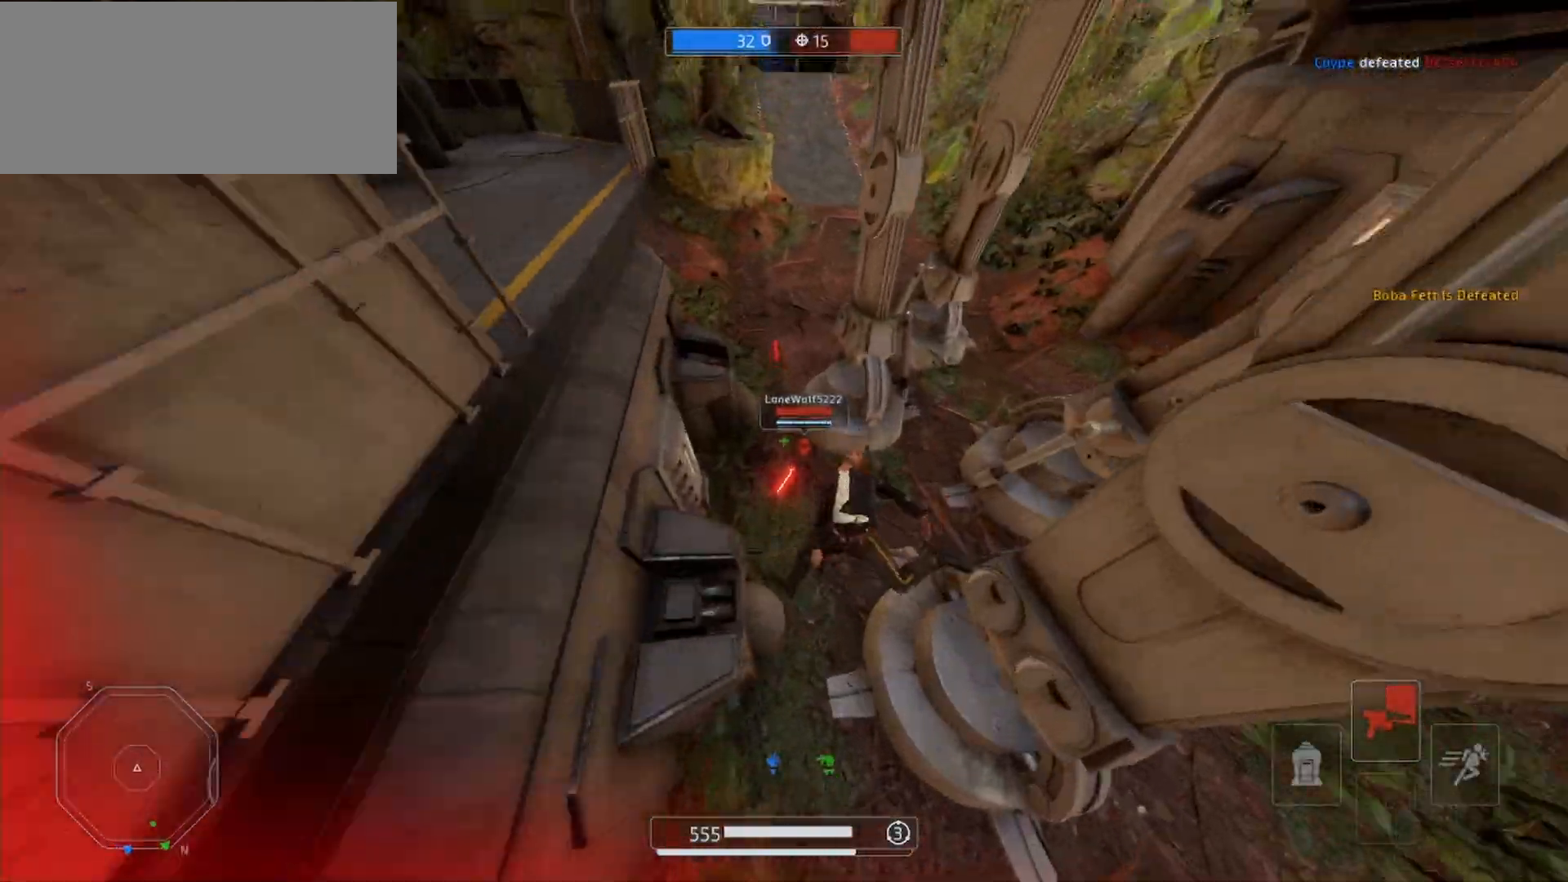
{"keys": ["alt", "s", "shift"], "mouse": [], "events": [[433, "alt", "down"]]}
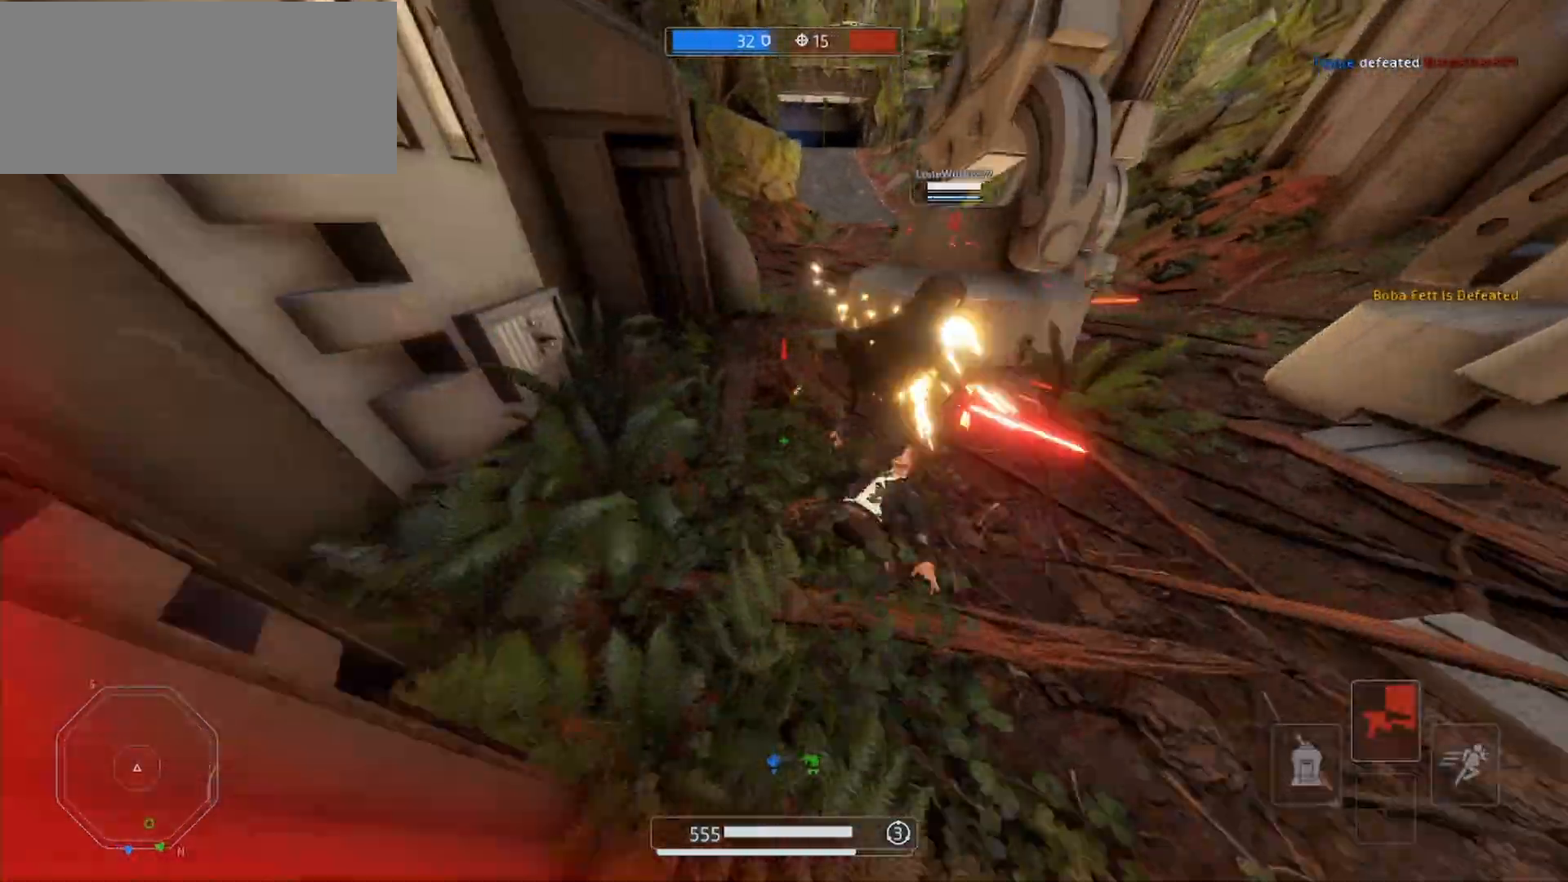
{"keys": ["alt", "s", "shift"], "mouse": ["right"], "events": [[67, "alt", "up"], [100, "alt", "down"], [167, "mouse_right", "down"], [233, "alt", "up"], [267, "alt", "down"], [367, "alt", "up"], [433, "alt", "down"]]}
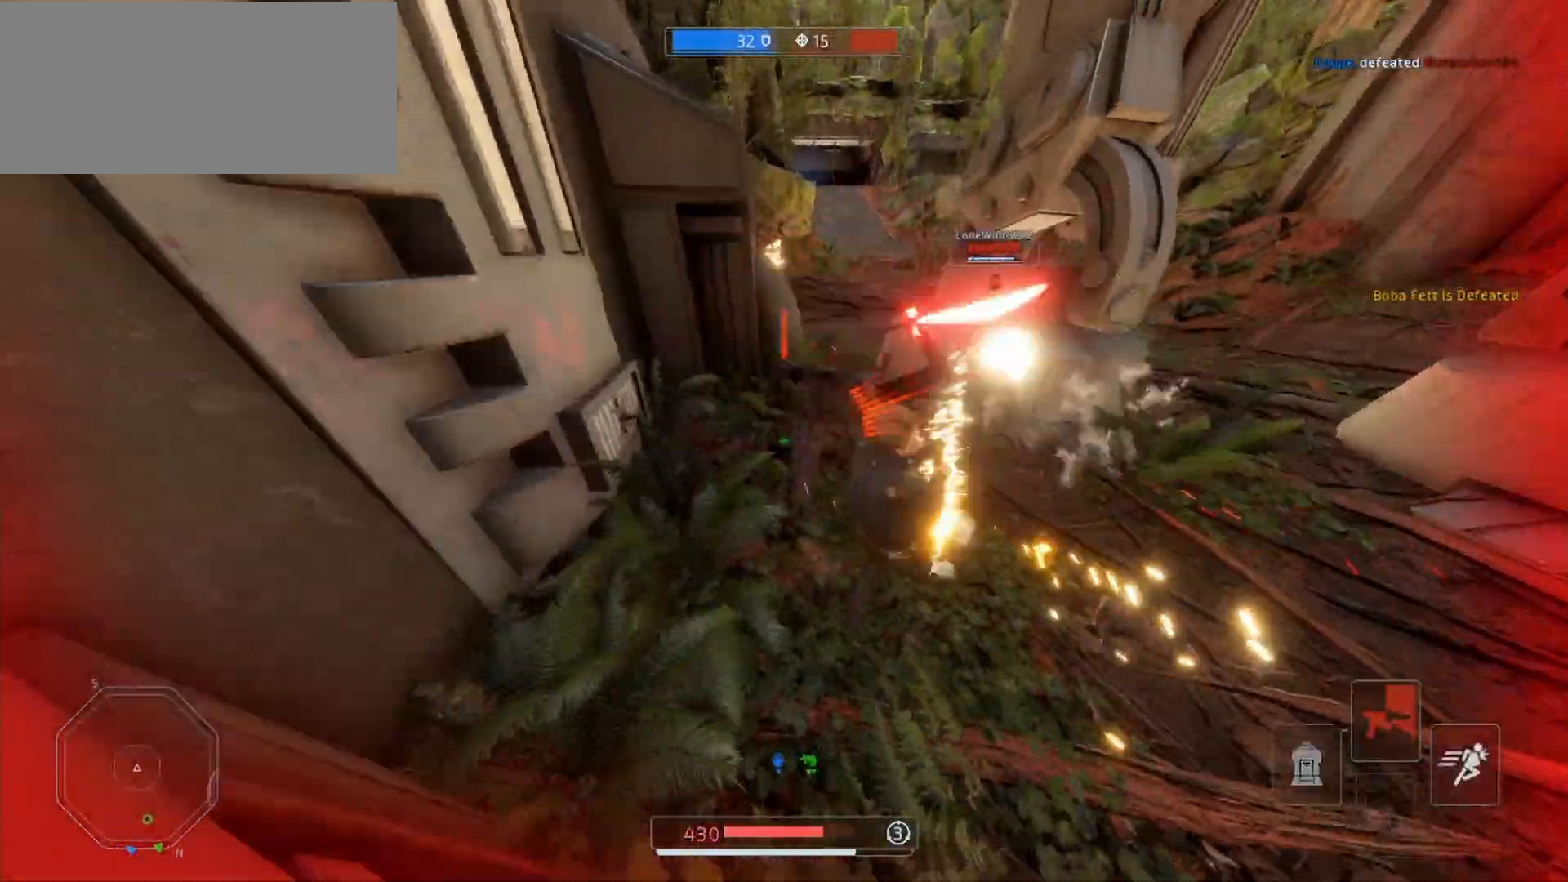
{"keys": ["s", "shift"], "mouse": ["right"], "events": [[33, "alt", "up"], [67, "alt", "down"], [100, "d", "down"], [200, "alt", "up"], [233, "alt", "down"], [300, "alt", "up"], [400, "alt", "down"], [467, "d", "up"], [500, "alt", "up"]]}
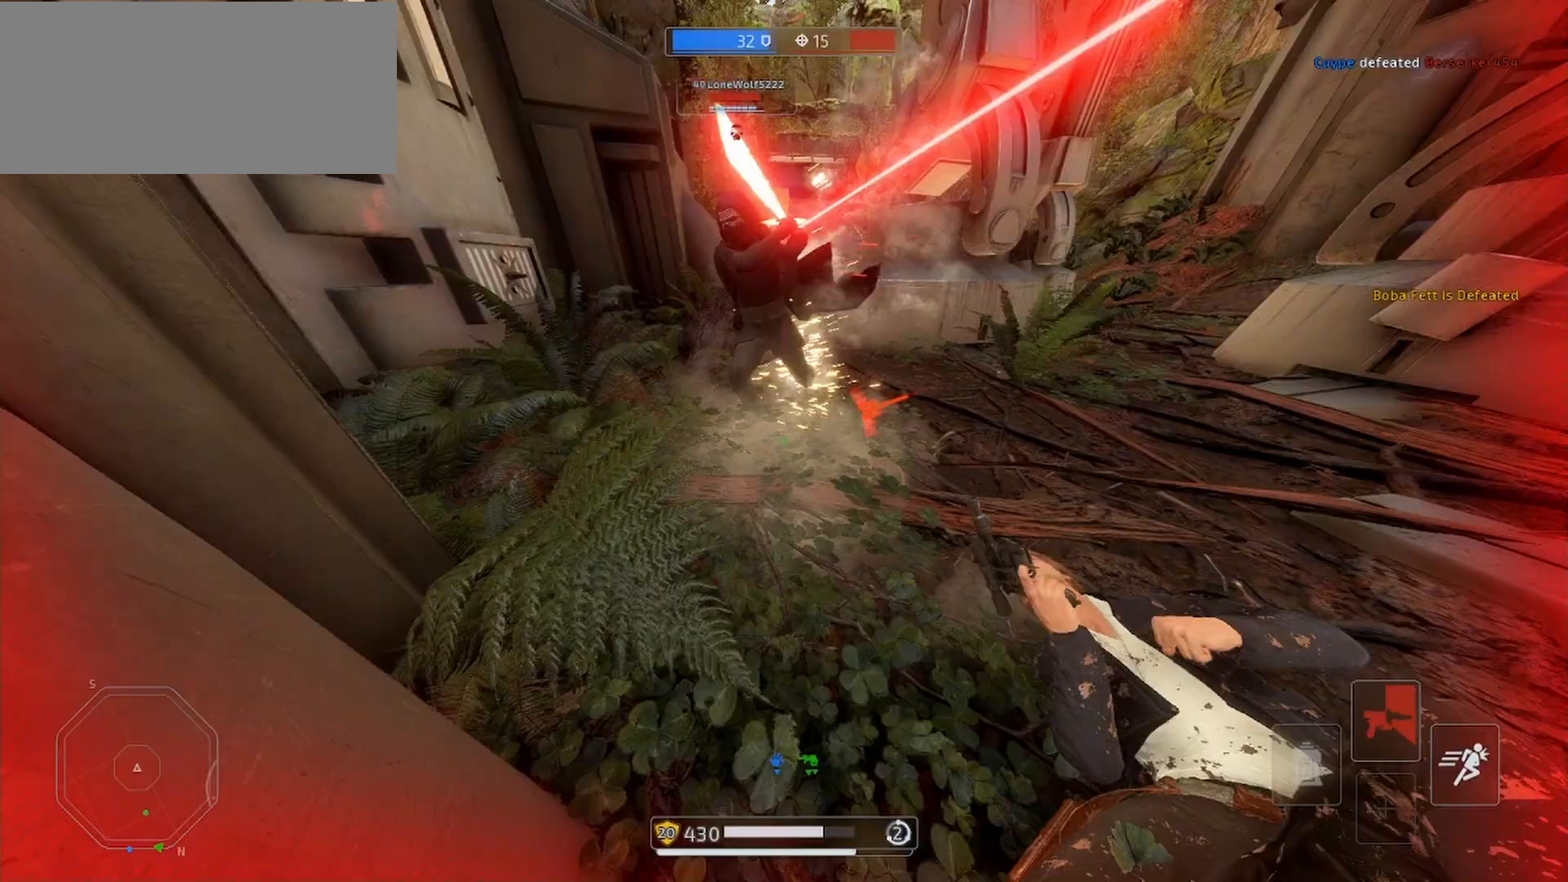
{"keys": ["a", "s", "shift"], "mouse": ["left"], "events": [[33, "a", "down"], [33, "mouse_right", "up"], [100, "mouse_left", "down"], [167, "mouse_left", "up"], [267, "mouse_left", "down"], [367, "mouse_left", "up"], [433, "mouse_left", "down"]]}
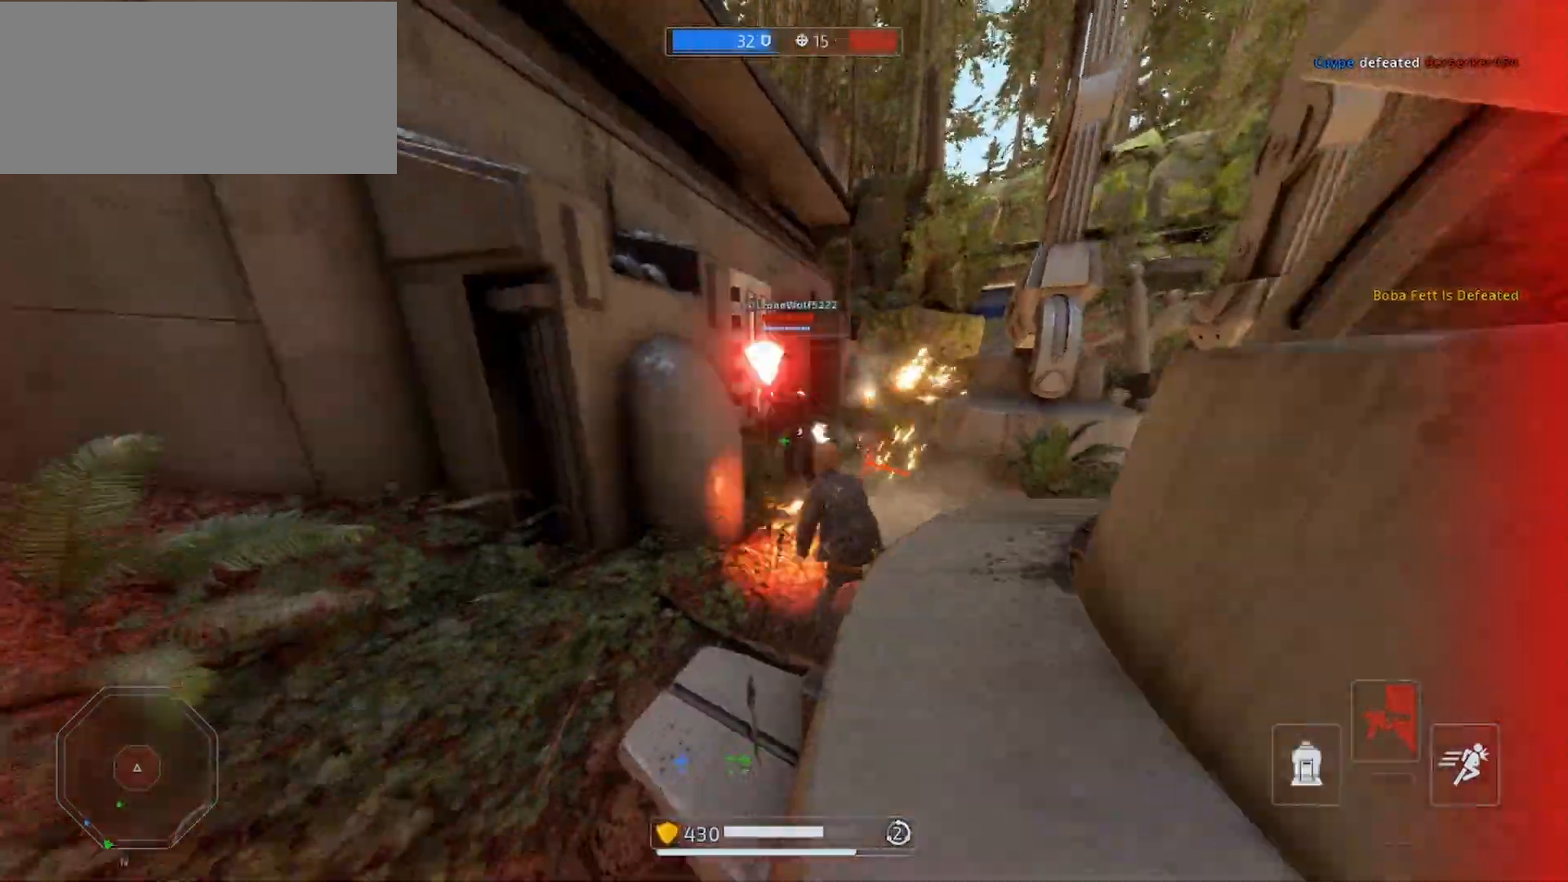
{"keys": ["s", "shift"], "mouse": [], "events": [[33, "mouse_left", "up"], [100, "mouse_left", "down"], [167, "a", "up"], [167, "alt", "down"], [167, "mouse_left", "up"], [233, "mouse_left", "down"], [267, "alt", "up"], [333, "alt", "down"], [333, "mouse_left", "up"], [400, "mouse_left", "down"], [433, "alt", "up"], [467, "mouse_left", "up"]]}
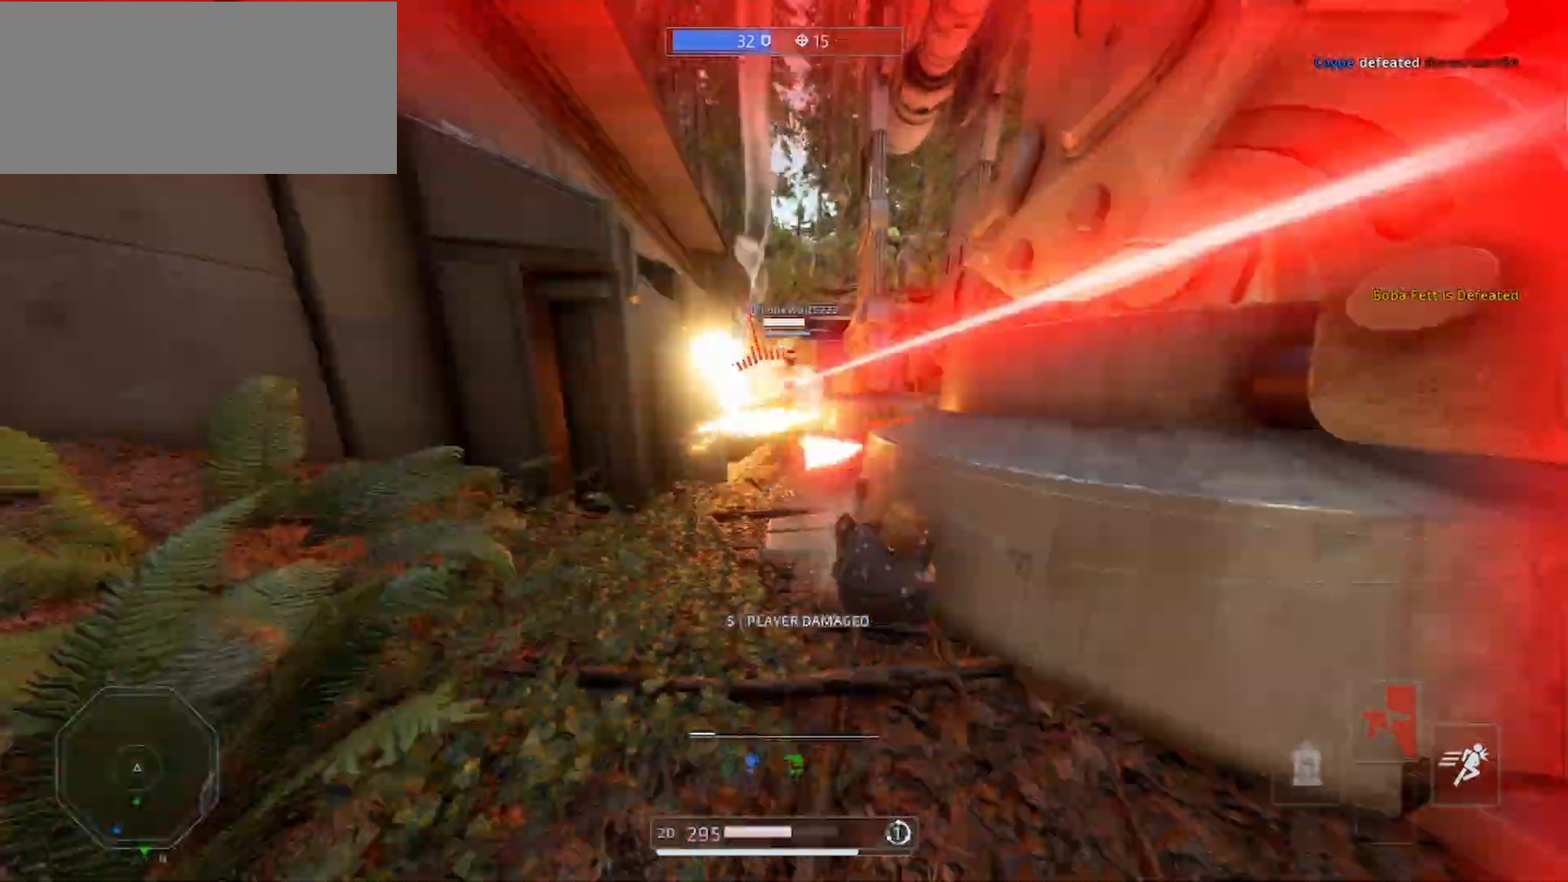
{"keys": ["s", "shift"], "mouse": ["left"], "events": [[33, "alt", "down"], [33, "mouse_left", "down"], [100, "alt", "up"], [133, "mouse_left", "up"], [200, "alt", "down"], [200, "mouse_left", "down"], [267, "mouse_left", "up"], [300, "alt", "up"], [367, "mouse_left", "down"], [400, "alt", "down"], [433, "mouse_left", "up"], [467, "alt", "up"], [500, "mouse_left", "down"]]}
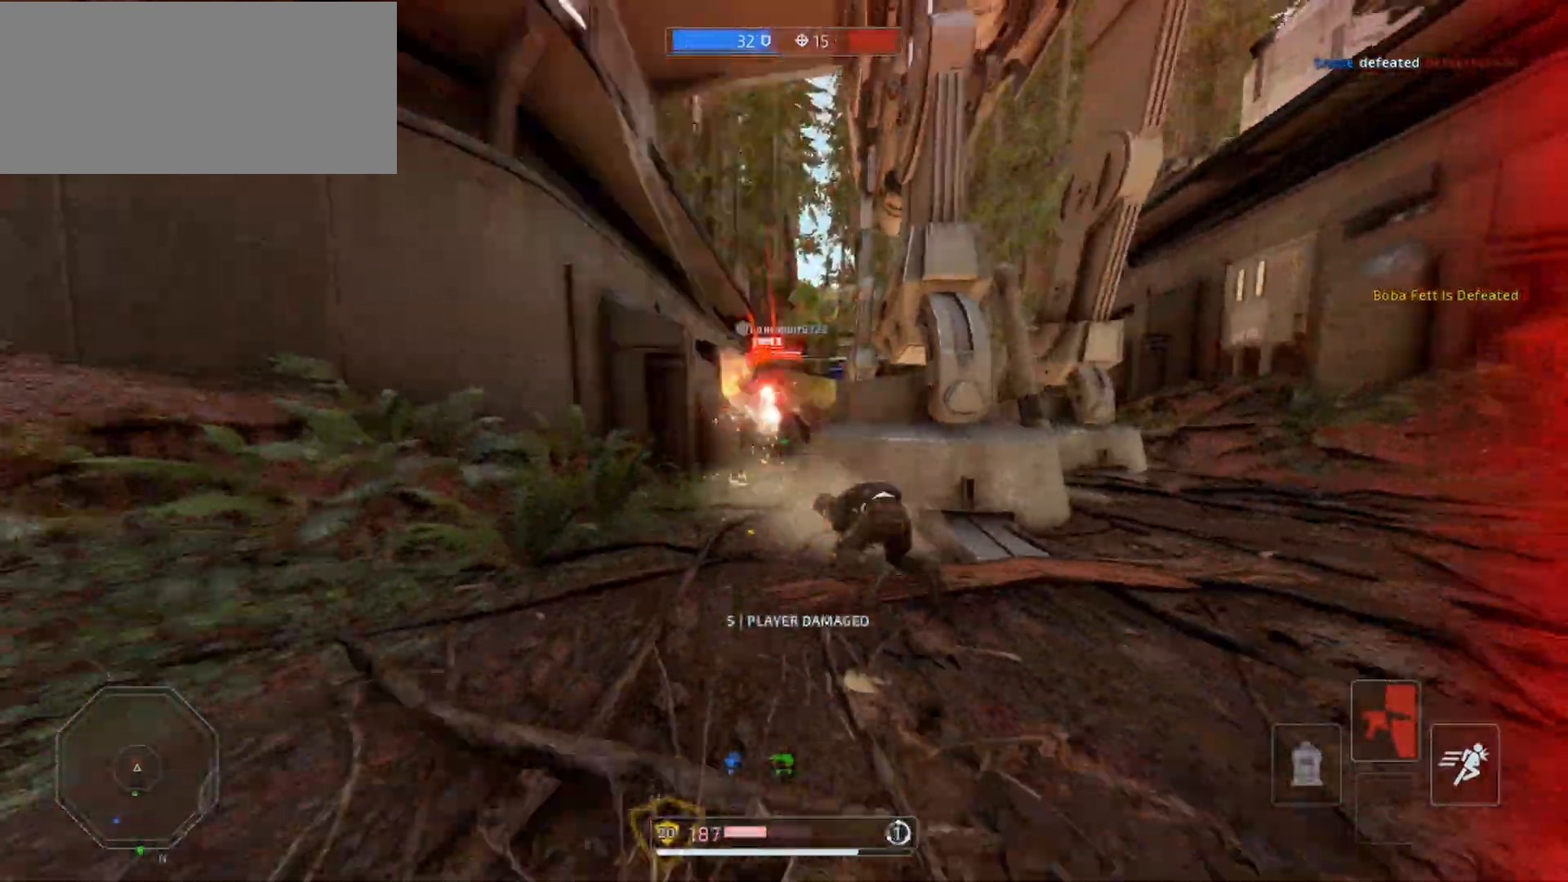
{"keys": ["s", "shift"], "mouse": [], "events": [[33, "mouse_left", "up"], [100, "space", "down"], [133, "q", "down"], [200, "q", "up"], [233, "space", "up"], [267, "q", "down"], [333, "q", "up"], [367, "q", "down"], [467, "q", "up"]]}
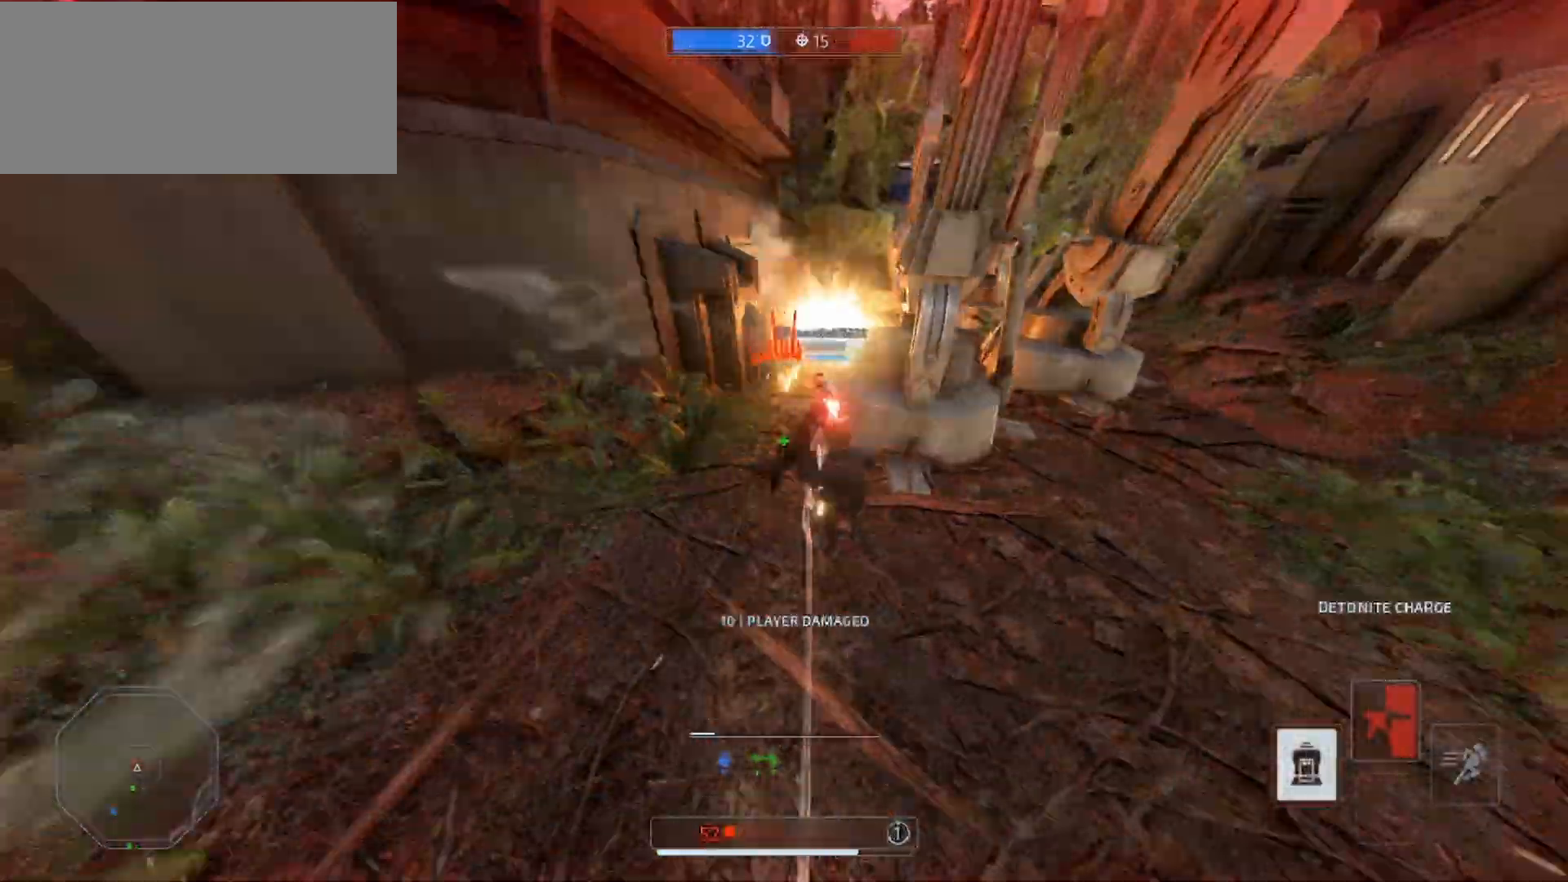
{"keys": ["q", "s", "shift"], "mouse": ["right"], "events": [[33, "mouse_left", "down"], [33, "q", "down"], [100, "mouse_left", "up"], [233, "q", "up"], [300, "q", "down"], [433, "mouse_right", "down"]]}
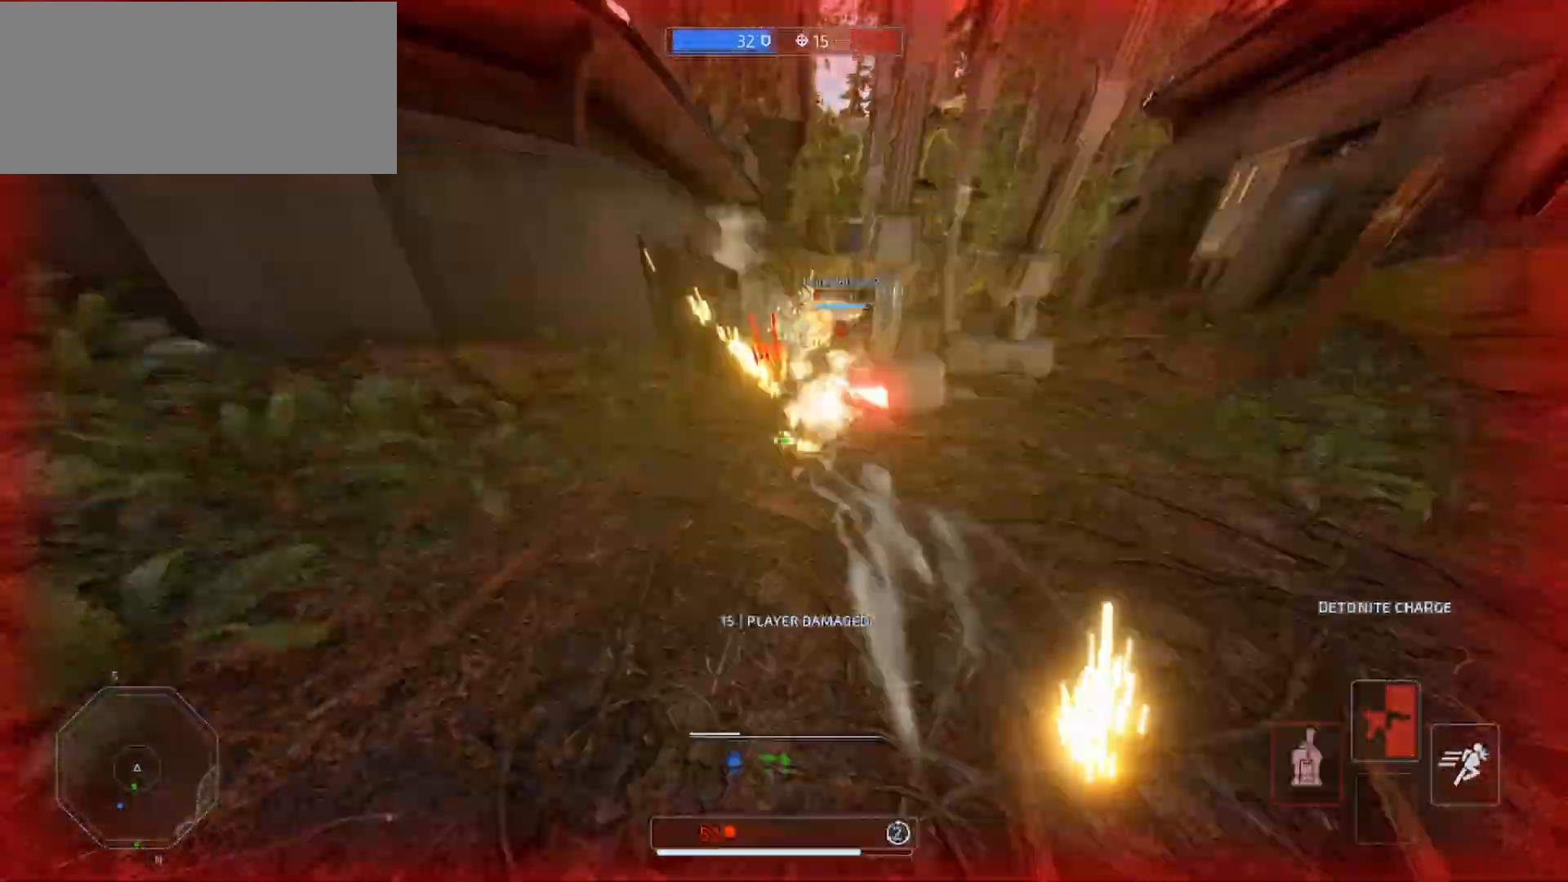
{"keys": ["q", "s", "shift"], "mouse": ["right"], "events": [[33, "q", "up"], [33, "shift", "up"], [67, "q", "down"], [67, "shift", "down"], [167, "shift", "up"], [200, "q", "up"], [233, "q", "down"], [233, "shift", "down"], [300, "q", "up"], [333, "q", "down"], [433, "q", "up"], [500, "q", "down"]]}
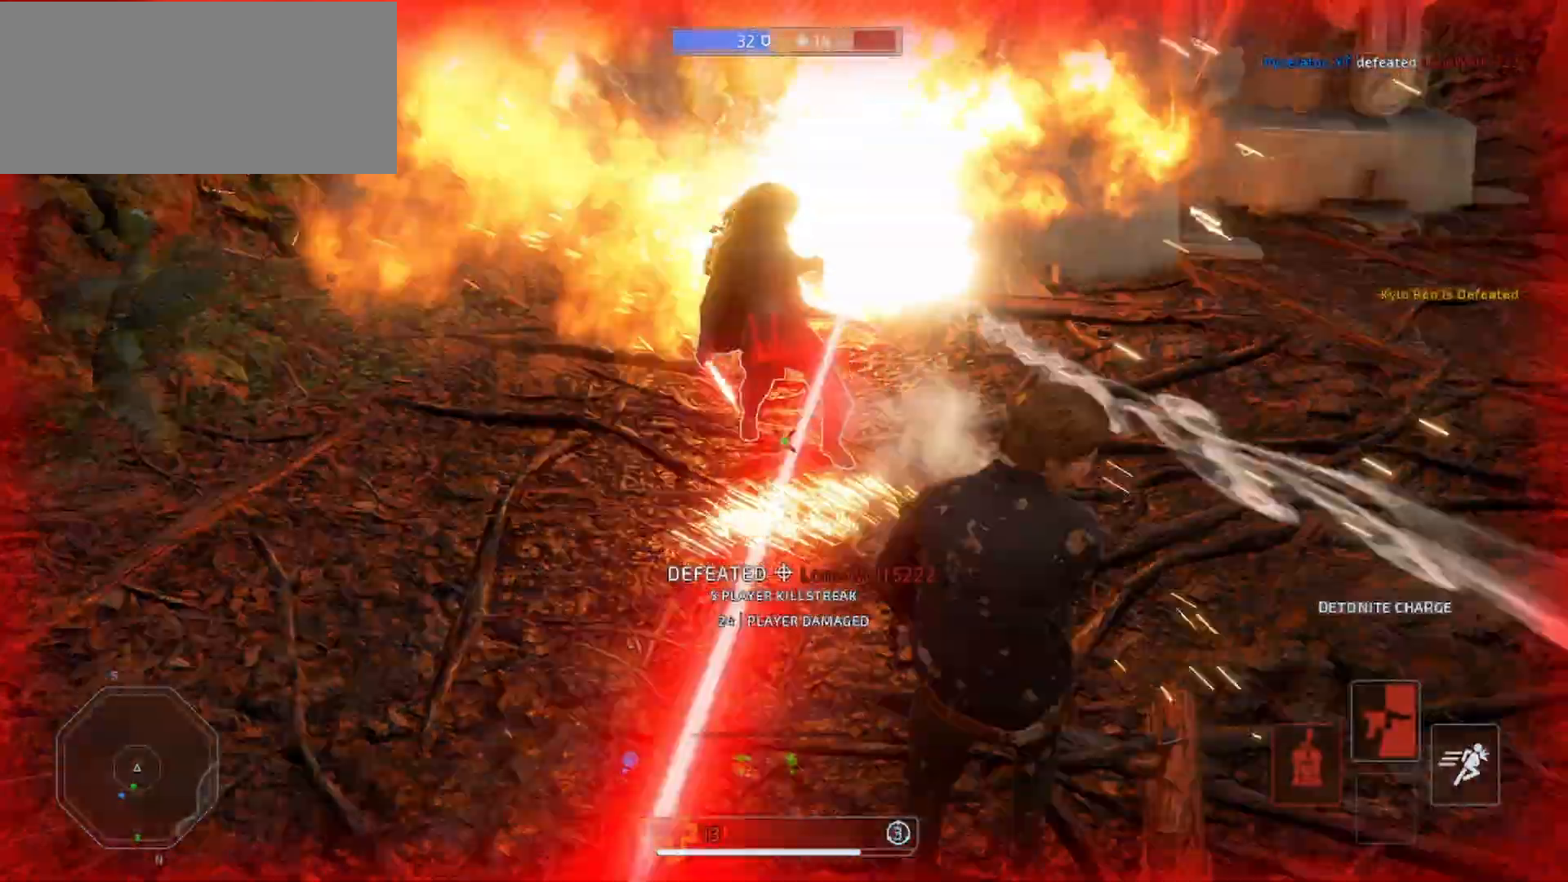
{"keys": ["a", "alt", "shift"], "mouse": [], "events": [[33, "mouse_right", "up"], [67, "q", "up"], [267, "alt", "down"], [367, "a", "down"], [400, "alt", "up"], [433, "alt", "down"], [467, "s", "up"]]}